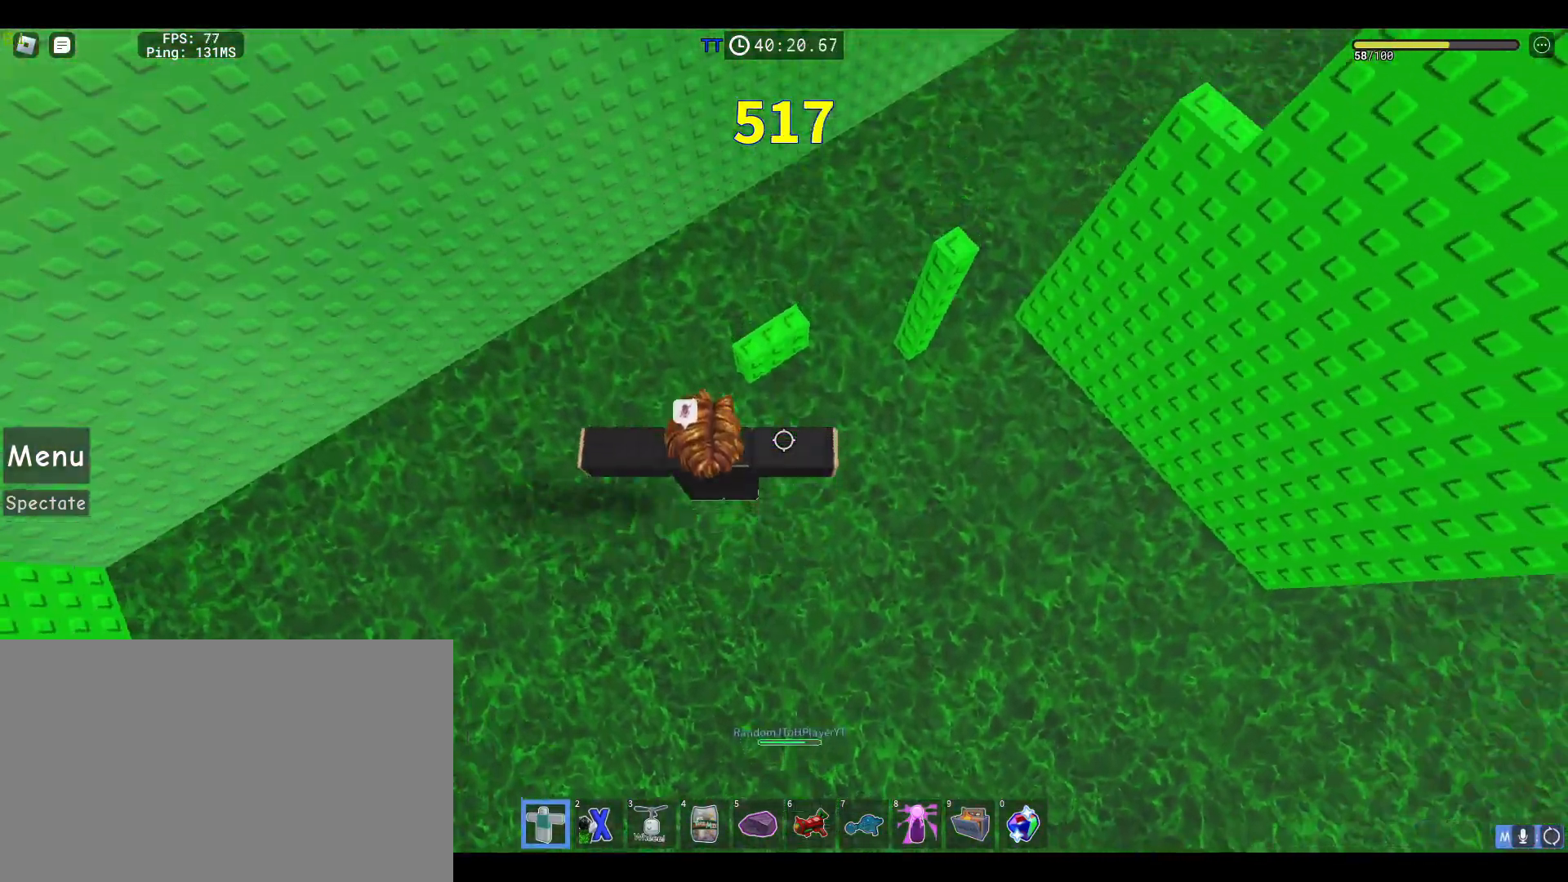
Gameplay with keyboard and mouse; each line is a JSON object with the keys and mouse buttons held at the frame after it. "events" lists presses ("down") and releases ("up") of "1", "2", "3", "4", "5", "a", "alt", "c", "caps_lock", "ctrl", "d", "e", "f", "g", "q", "r", "s", "shift", "space", "t", "tab", "v", "w", "x", "z", "mouse_left", "mouse_wheel" and "mouse_right" between this image and that frame as [ms after this image, input, new state], when the widget could be followed in between. "mouse_left", "mouse_wheel", "mouse_right" = the "left", "wheel", "right" buttons of the "mouse" list. No other keys are recorded. "wheel" means that the mouse wheel is clicked or scrolled. Not read: mouse_move.
{"keys": ["space", "w"], "mouse": [], "events": [[83, "space", "up"], [167, "1", "down"], [167, "mouse_left", "up"], [267, "1", "up"], [450, "space", "down"]]}
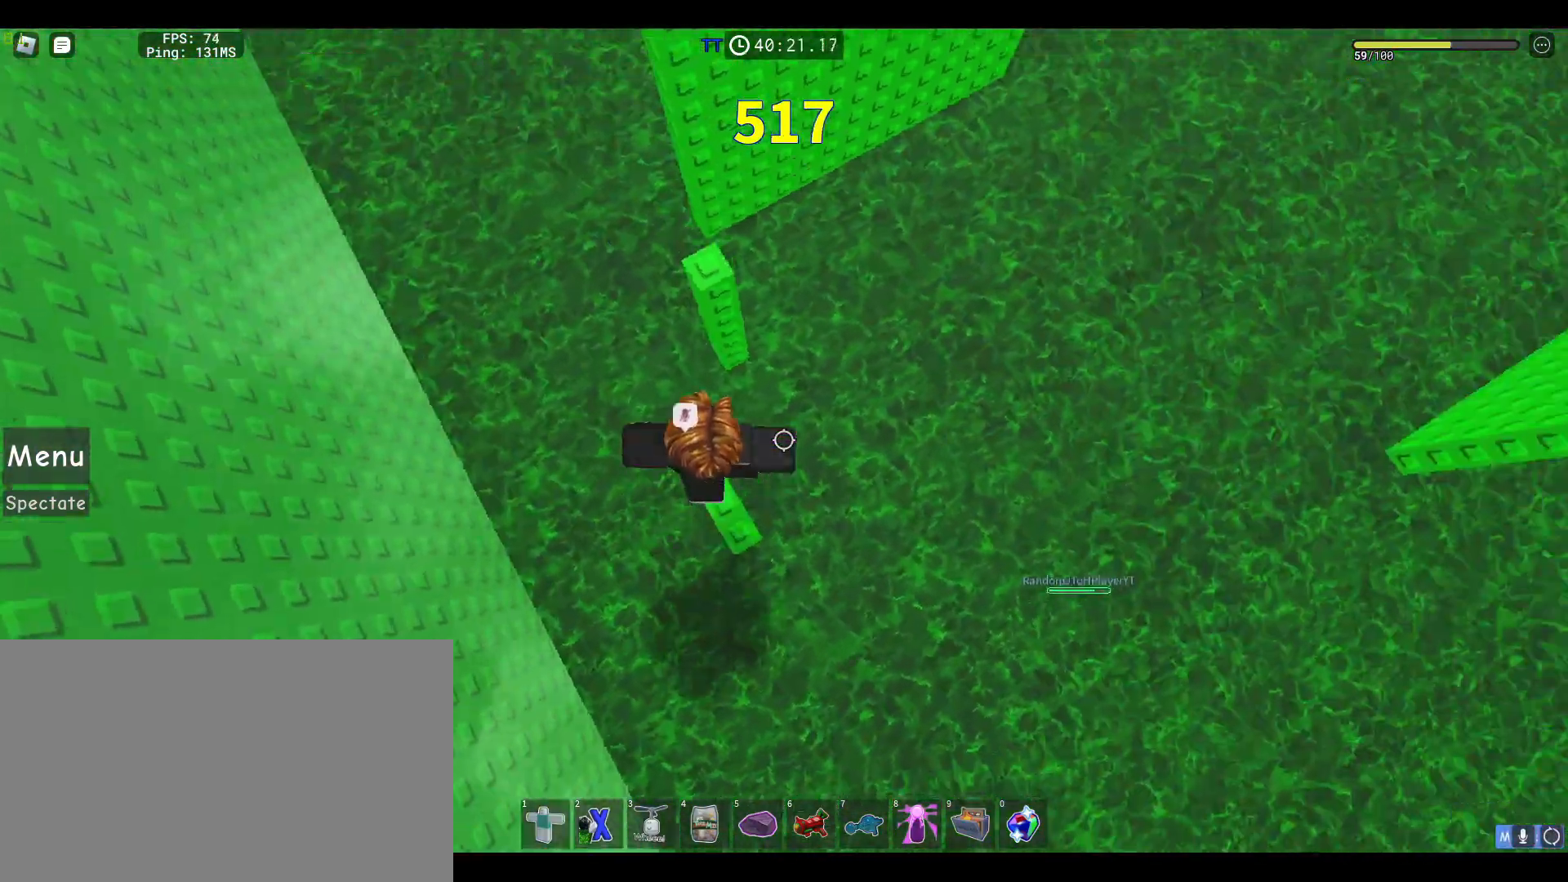
{"keys": ["space", "w"], "mouse": [], "events": [[133, "space", "up"], [183, "w", "up"], [283, "w", "down"], [417, "space", "down"]]}
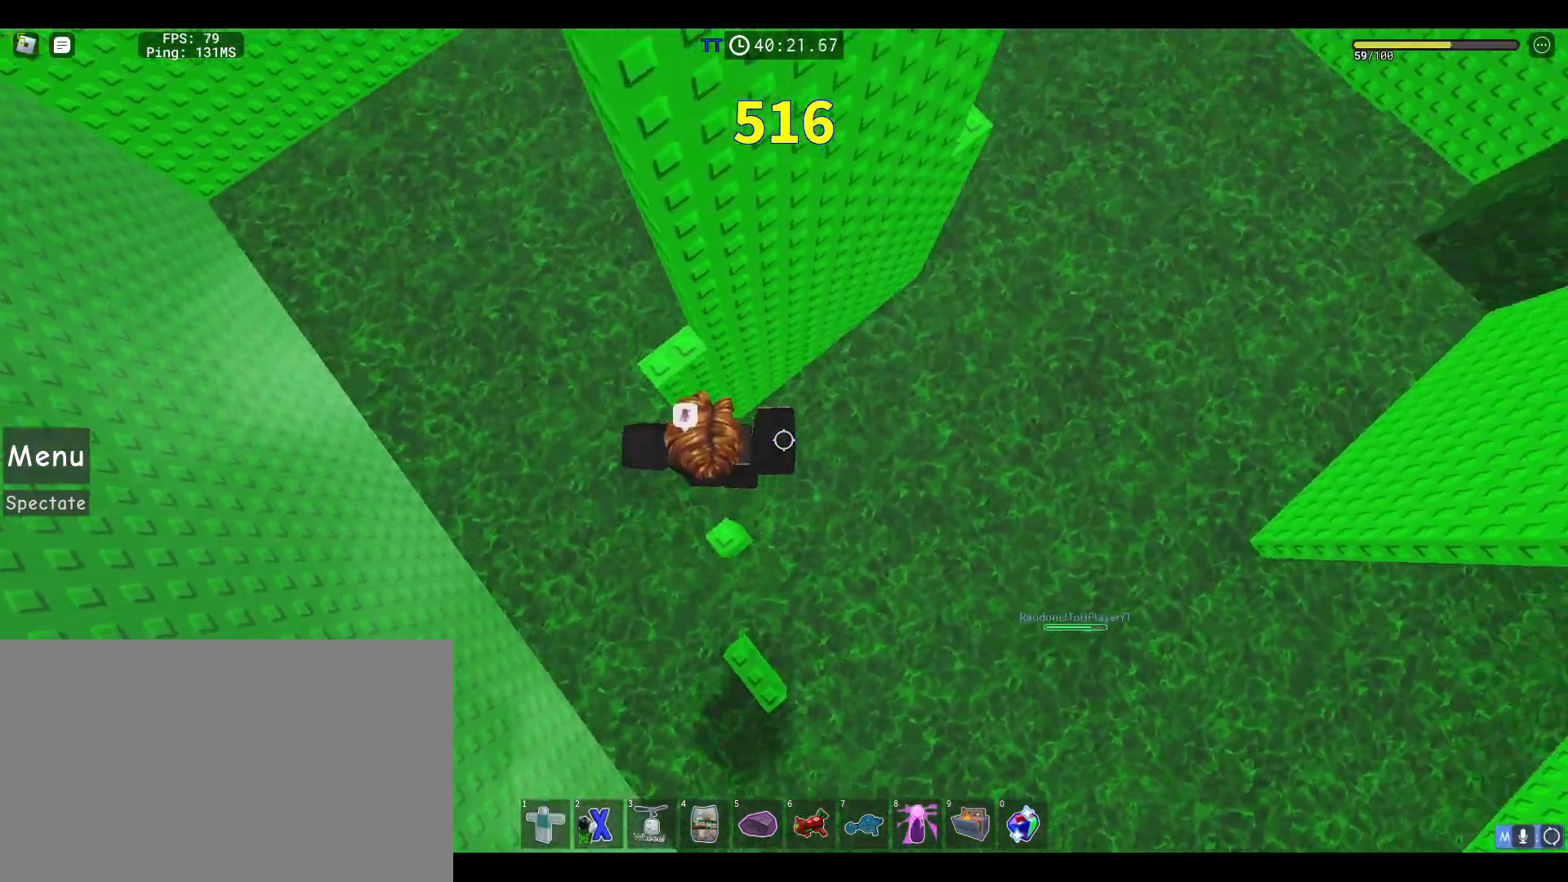
{"keys": ["d"], "mouse": ["right"], "events": [[67, "space", "up"], [67, "w", "up"], [150, "mouse_right", "down"], [200, "w", "down"], [383, "d", "down"], [433, "w", "up"]]}
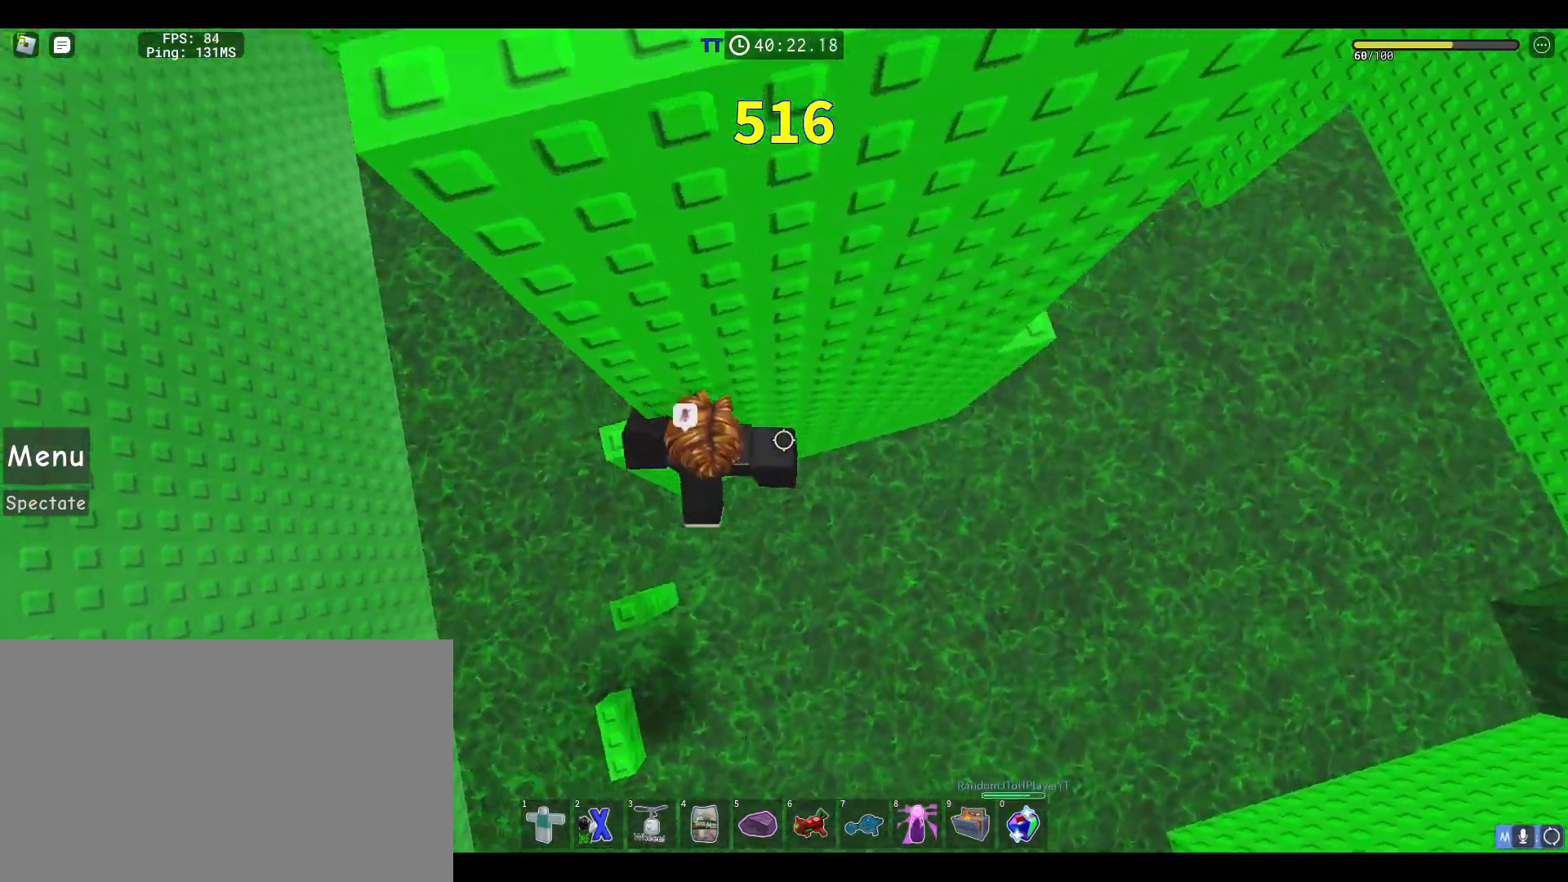
{"keys": ["d"], "mouse": ["right"], "events": [[33, "space", "down"], [167, "space", "up"]]}
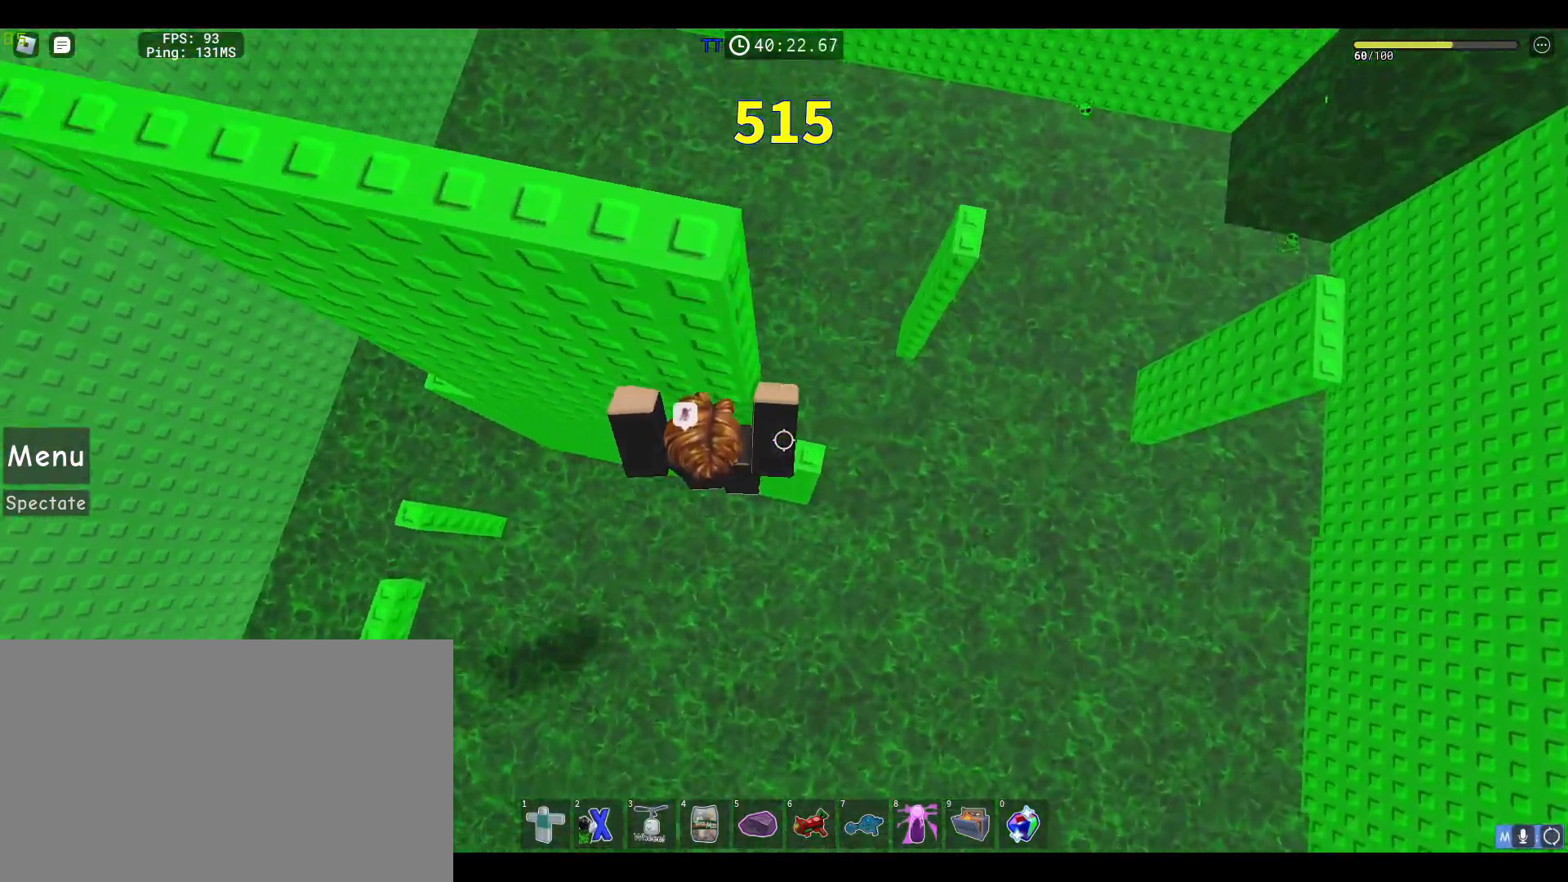
{"keys": ["4", "w"], "mouse": ["right"], "events": [[183, "w", "down"], [283, "d", "up"], [333, "space", "down"], [467, "4", "down"], [467, "space", "up"]]}
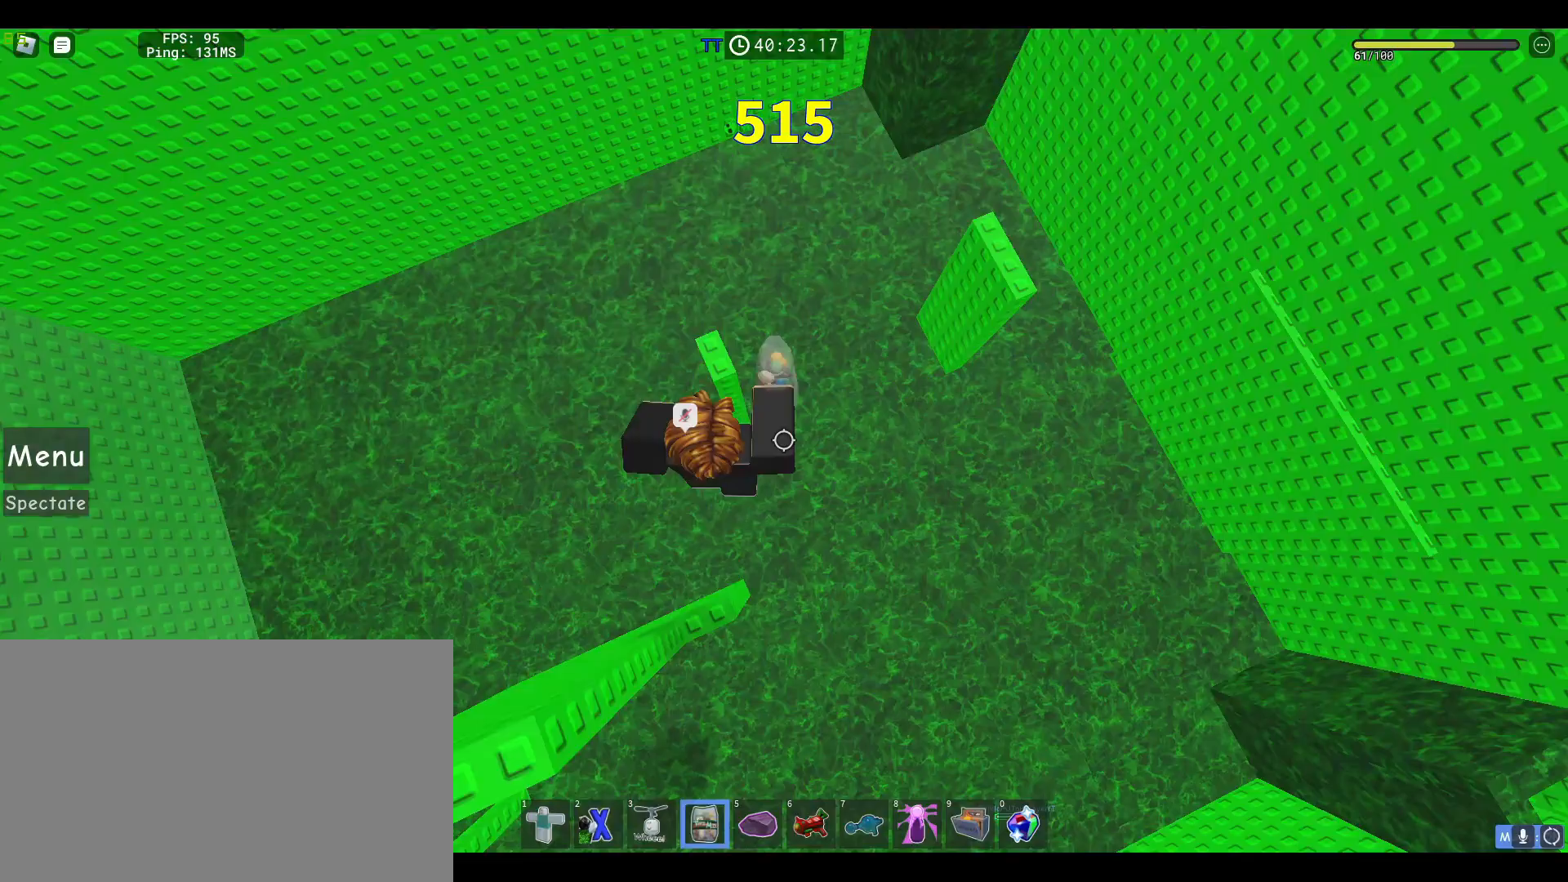
{"keys": ["d", "shift", "space"], "mouse": ["right"], "events": [[117, "4", "up"], [150, "mouse_left", "down"], [250, "mouse_left", "up"], [350, "d", "down"], [350, "mouse_left", "down"], [350, "w", "up"], [483, "mouse_left", "up"], [483, "shift", "down"], [483, "space", "down"]]}
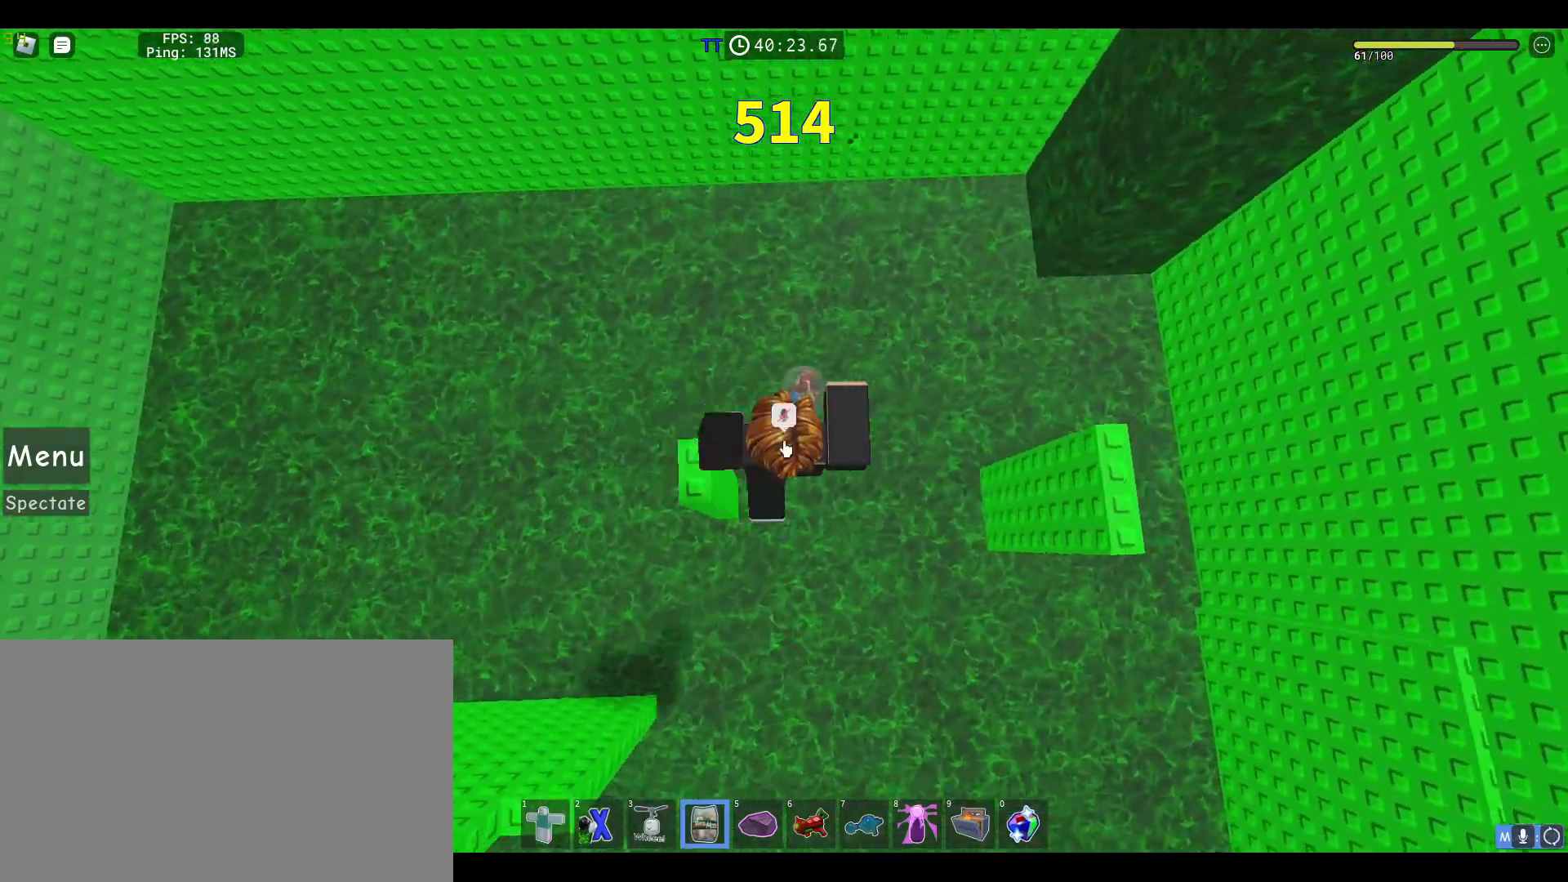
{"keys": ["d"], "mouse": ["right"], "events": [[83, "shift", "up"], [167, "shift", "down"], [167, "space", "up"], [267, "shift", "up"], [317, "shift", "down"], [450, "shift", "up"]]}
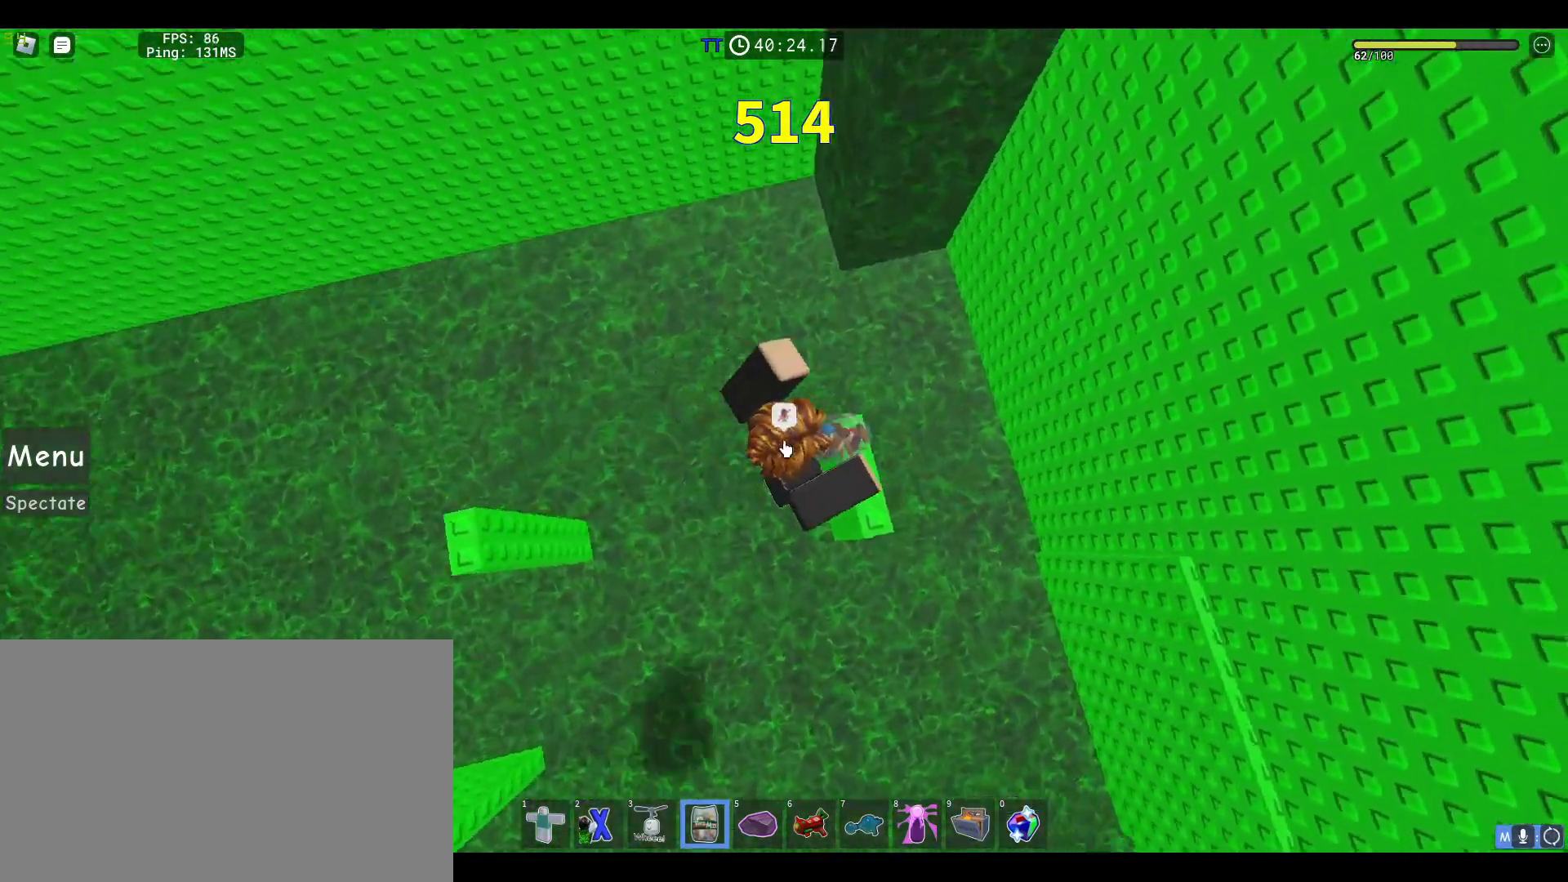
{"keys": ["a", "space"], "mouse": ["right"], "events": [[183, "shift", "down"], [183, "space", "down"], [283, "shift", "up"], [333, "d", "up"], [417, "a", "down"]]}
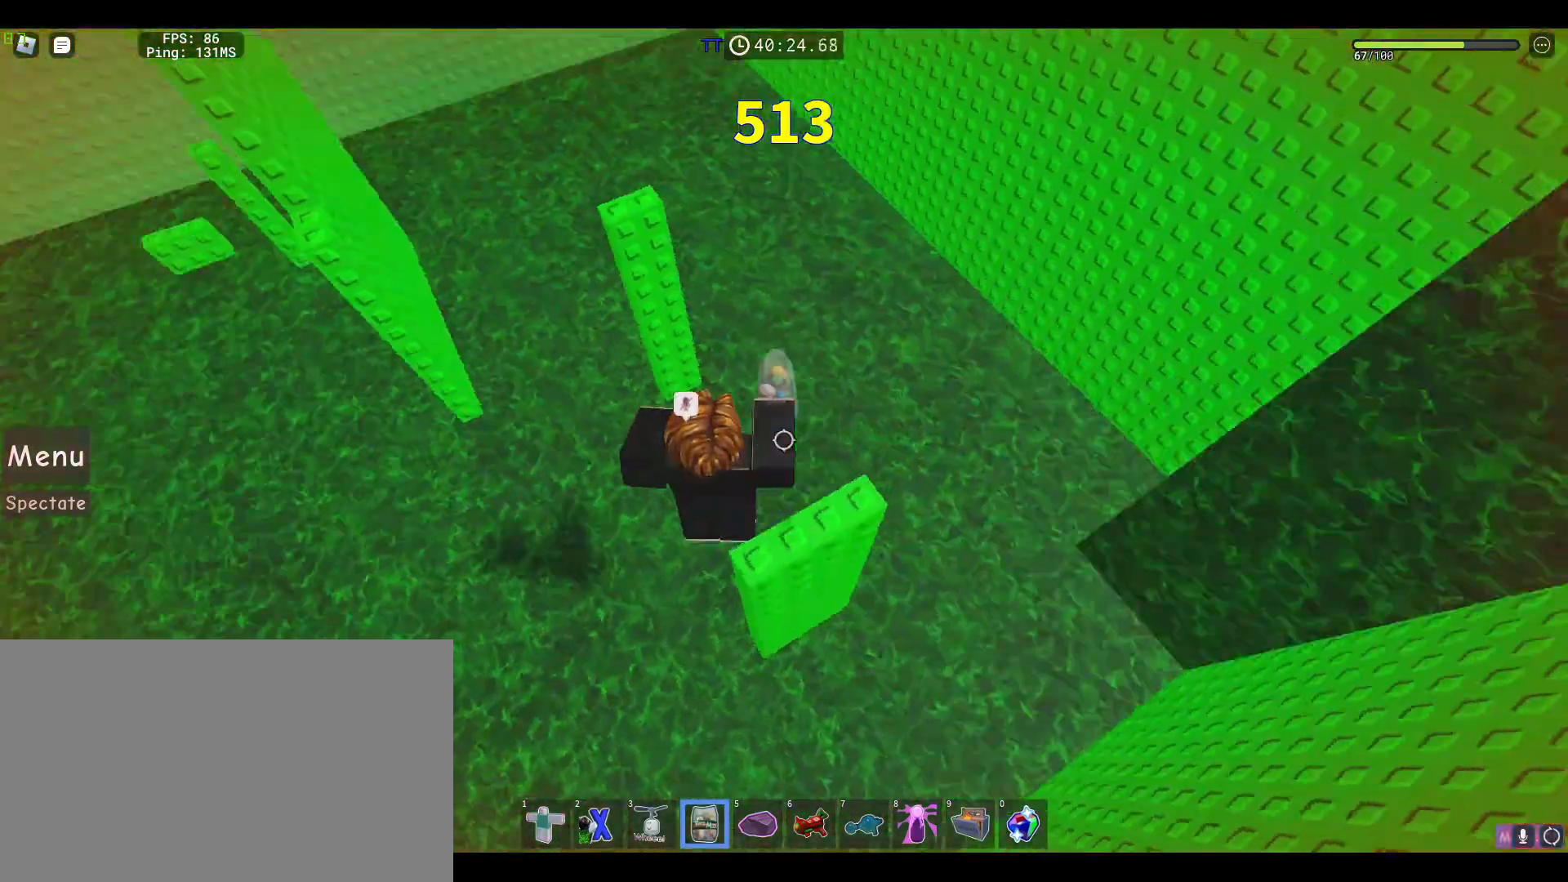
{"keys": ["a", "space", "w"], "mouse": [], "events": [[67, "w", "down"], [250, "mouse_right", "up"], [300, "5", "down"], [383, "mouse_left", "down"], [433, "5", "up"], [483, "mouse_left", "up"]]}
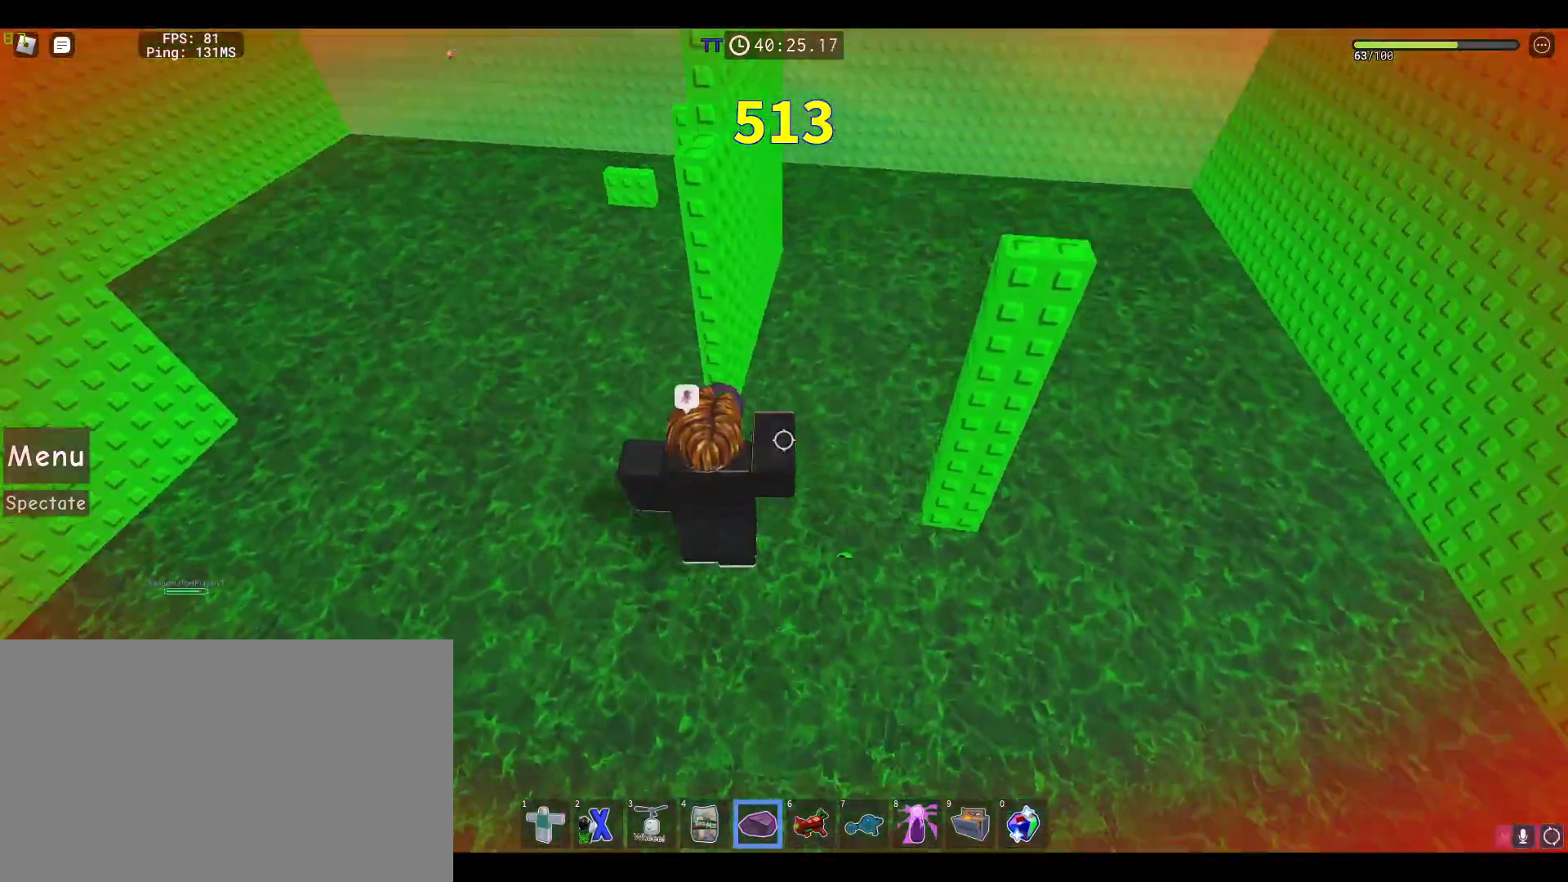
{"keys": ["space", "w"], "mouse": [], "events": [[33, "mouse_left", "down"], [117, "mouse_left", "up"], [217, "a", "up"]]}
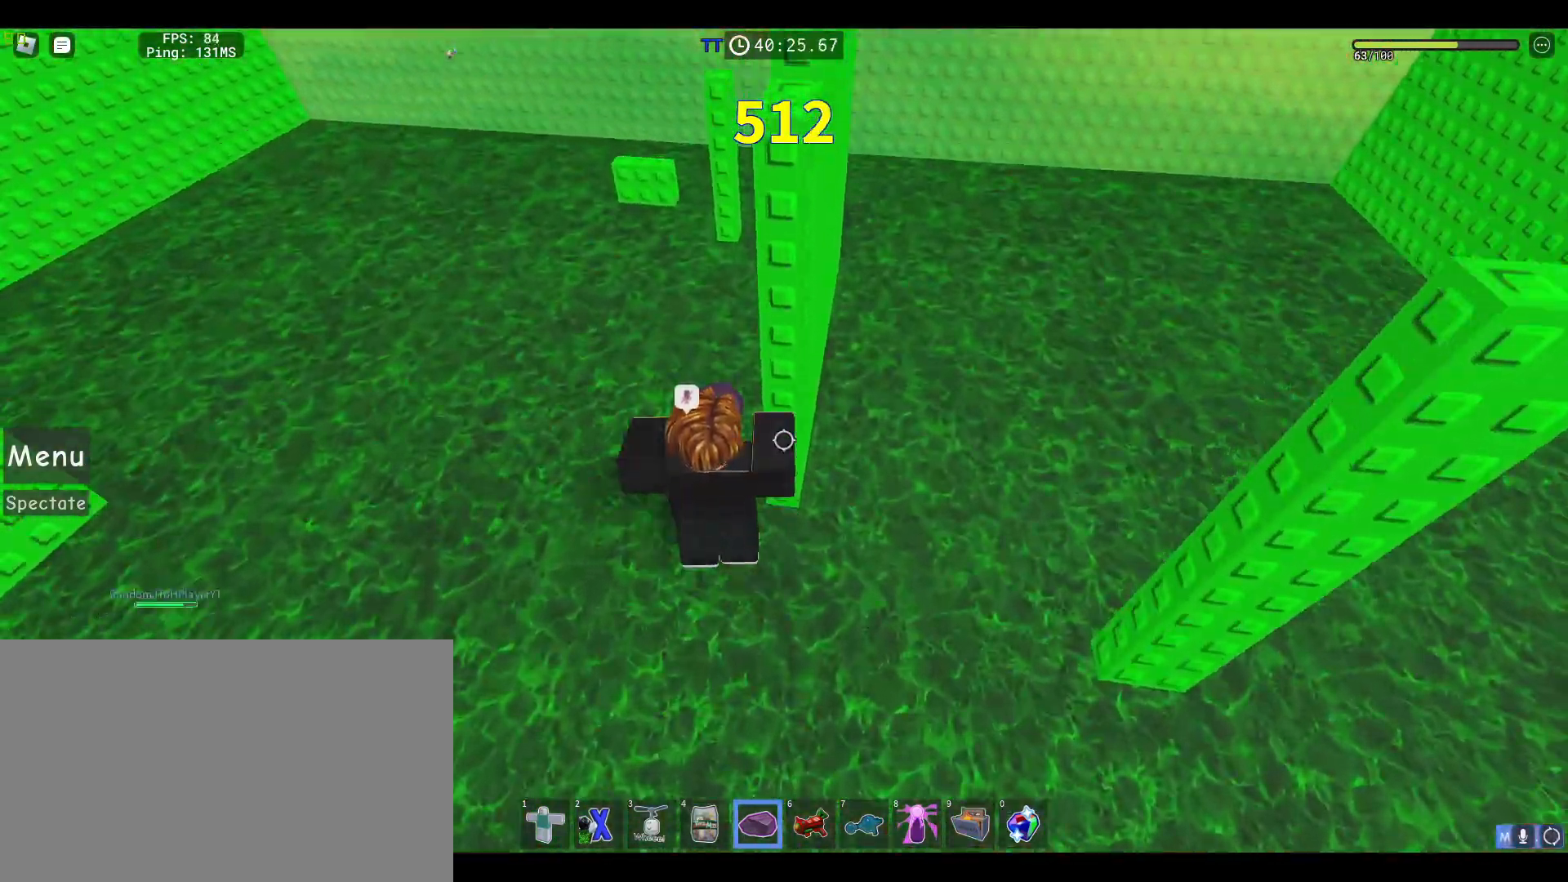
{"keys": ["space", "w"], "mouse": [], "events": []}
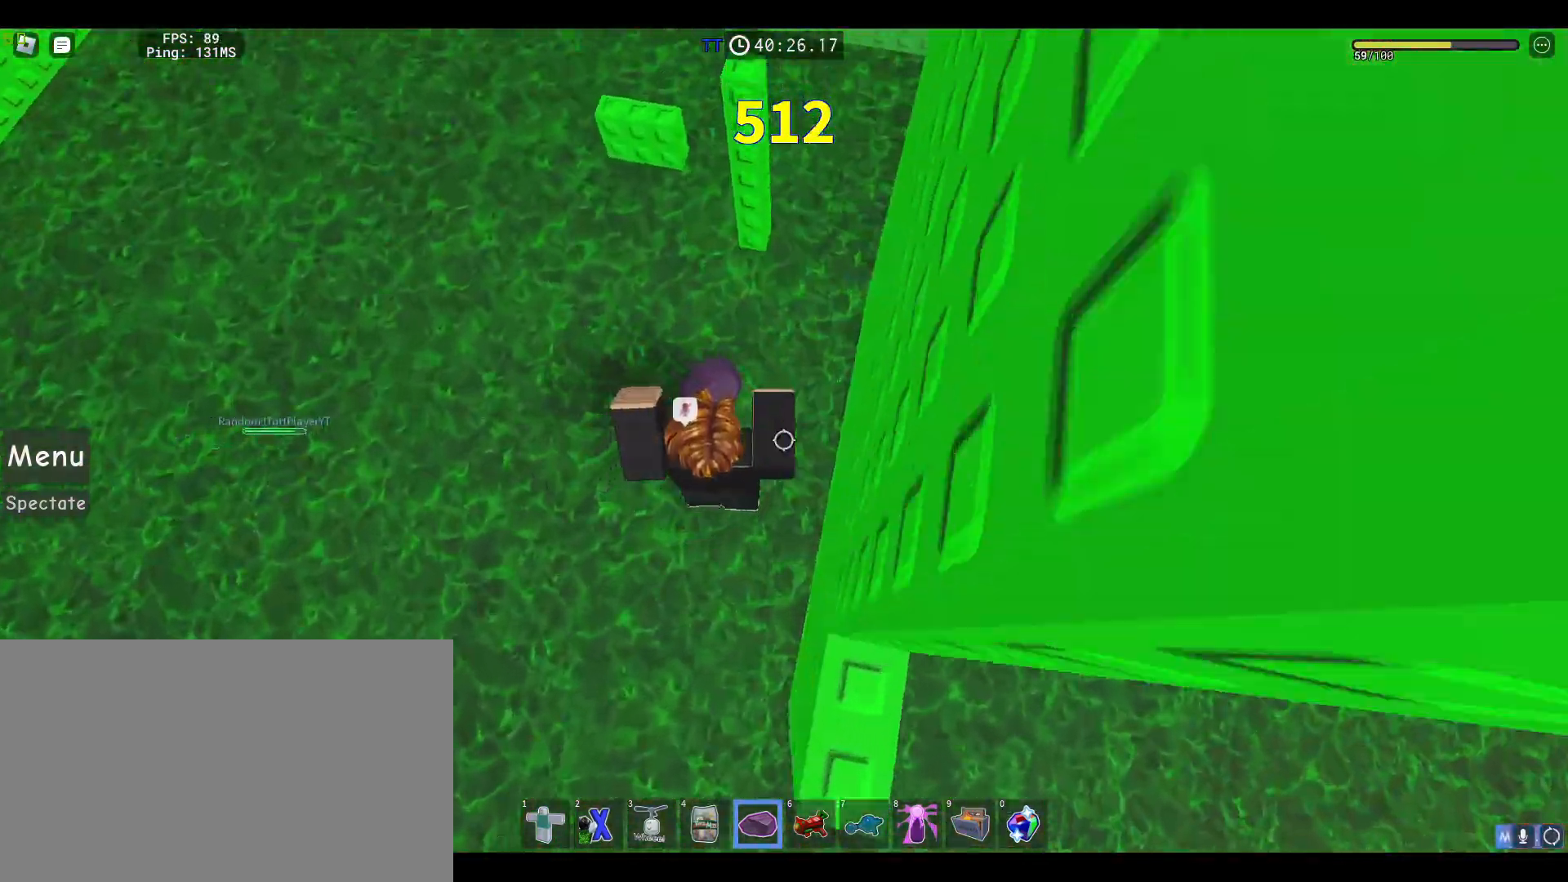
{"keys": ["space"], "mouse": [], "events": [[383, "w", "up"]]}
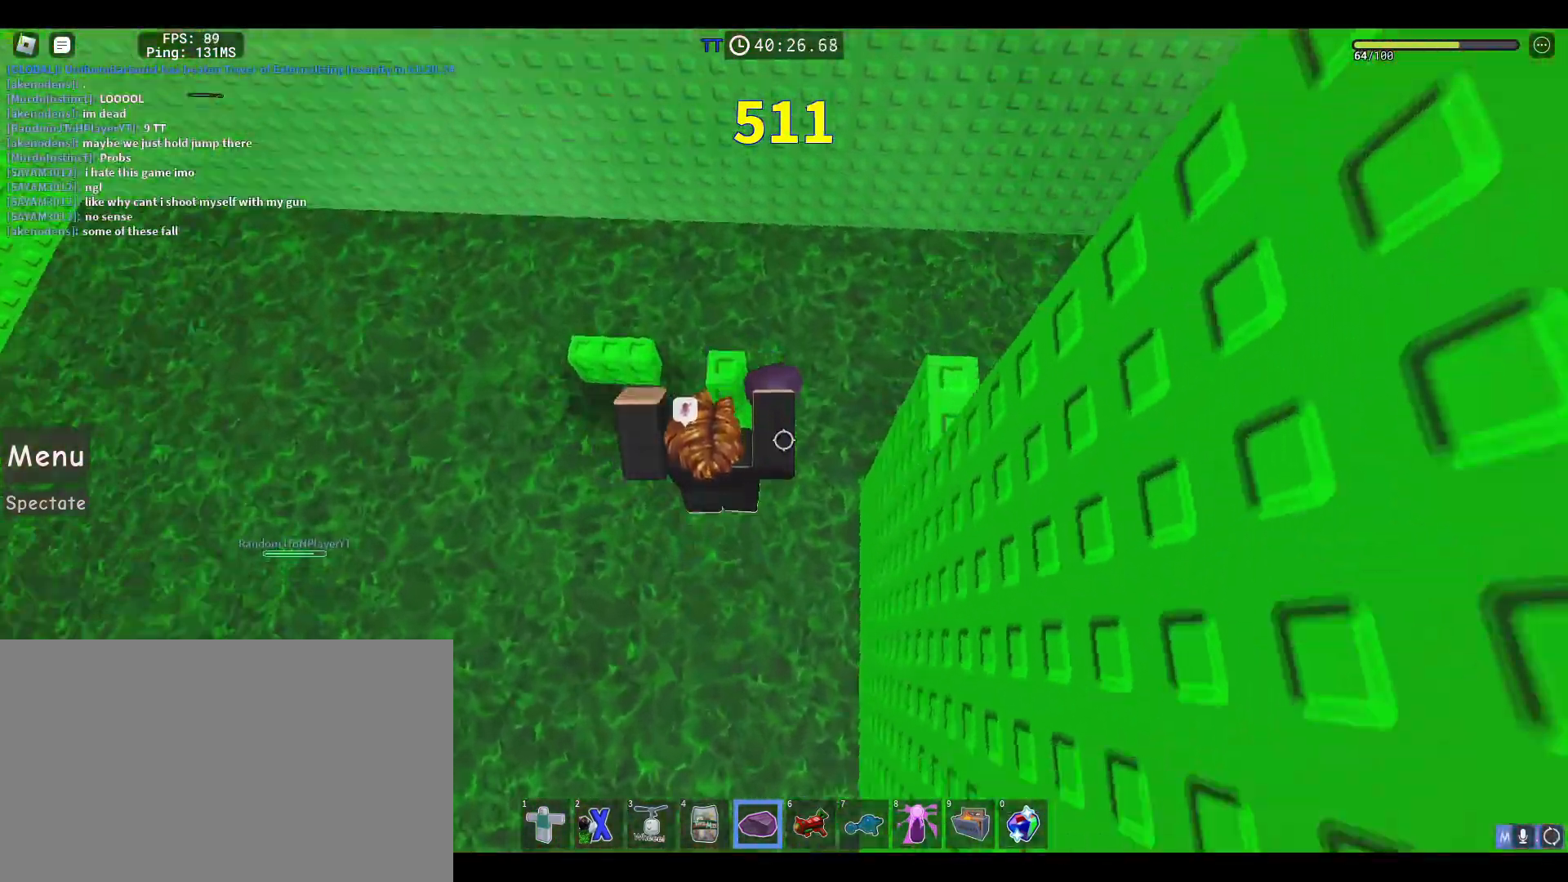
{"keys": ["1", "w"], "mouse": [], "events": [[317, "1", "down"], [317, "w", "down"], [367, "space", "up"], [400, "1", "up"], [400, "w", "up"], [500, "1", "down"], [500, "w", "down"]]}
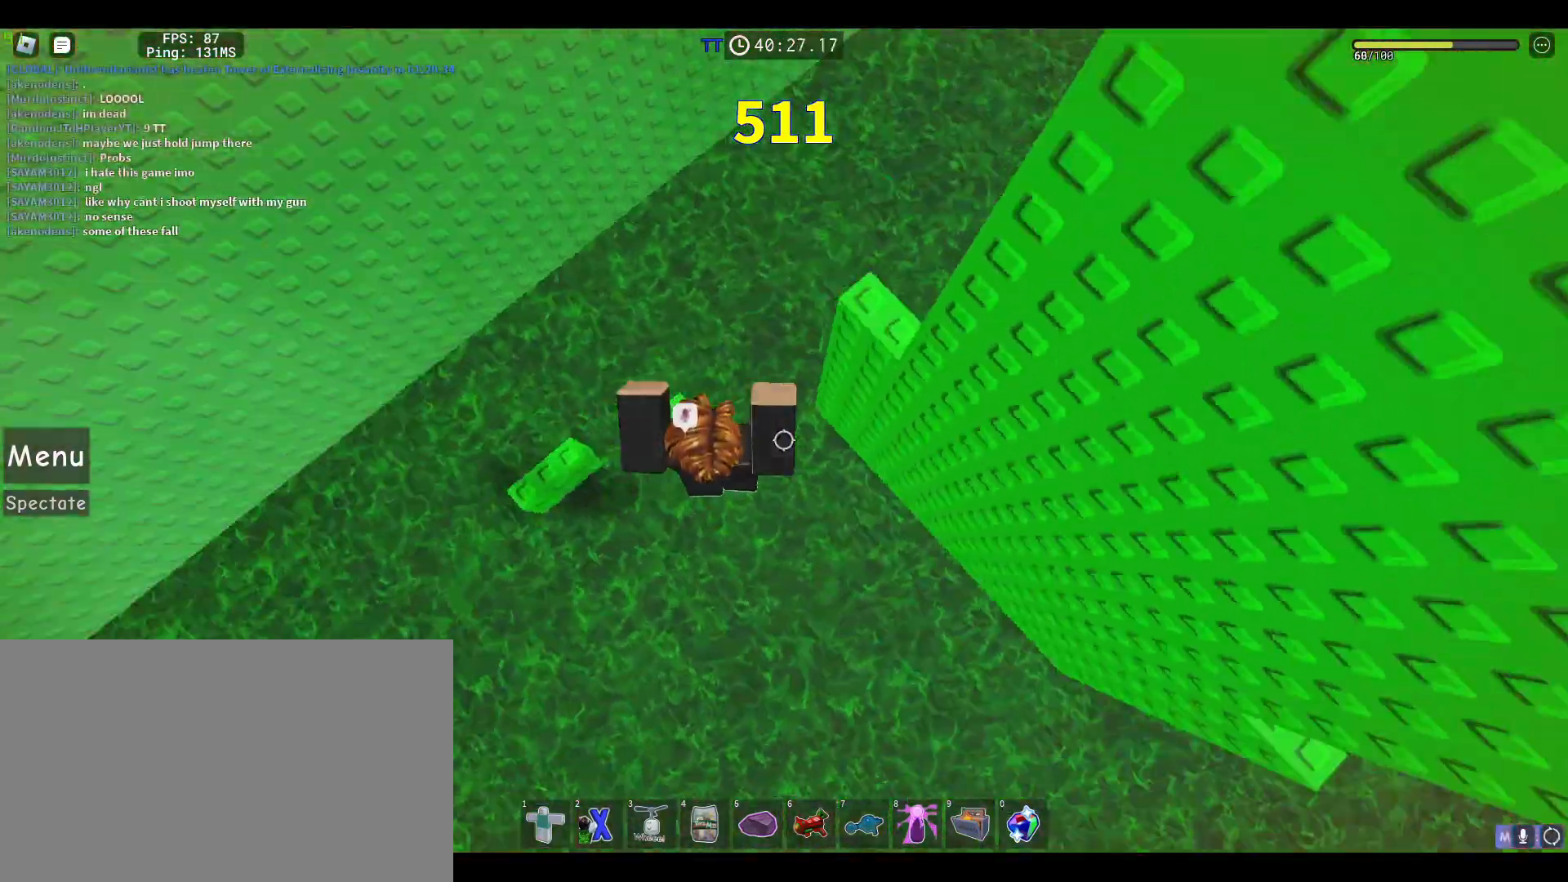
{"keys": ["space"], "mouse": [], "events": [[100, "space", "down"], [133, "1", "up"], [183, "space", "up"], [183, "w", "up"], [333, "w", "down"], [467, "space", "down"], [467, "w", "up"]]}
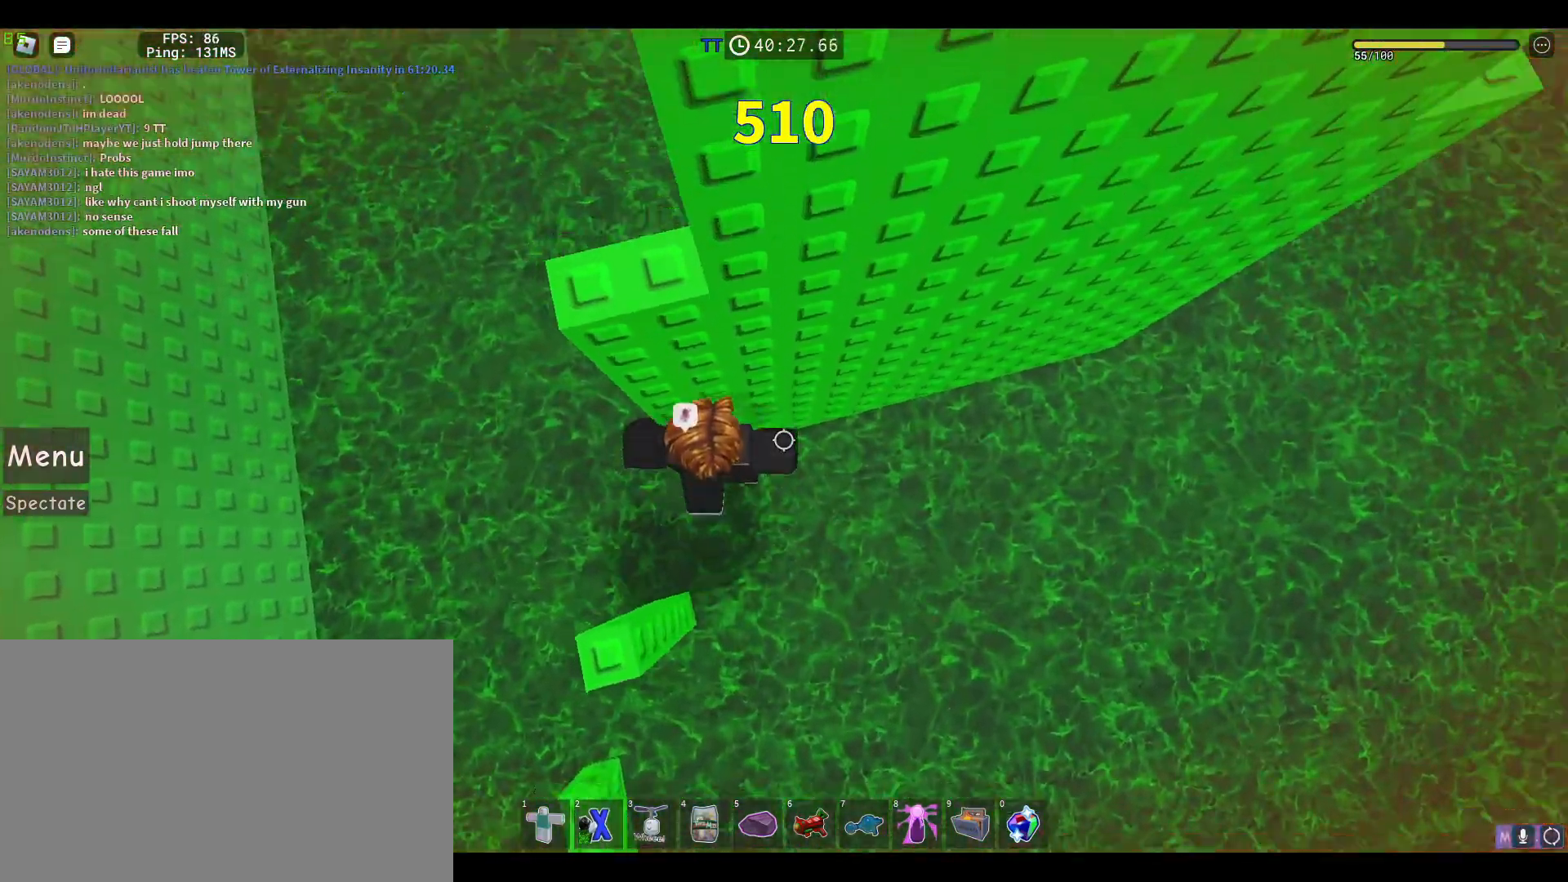
{"keys": ["space"], "mouse": [], "events": [[117, "s", "down"], [333, "space", "up"], [383, "s", "up"], [483, "space", "down"]]}
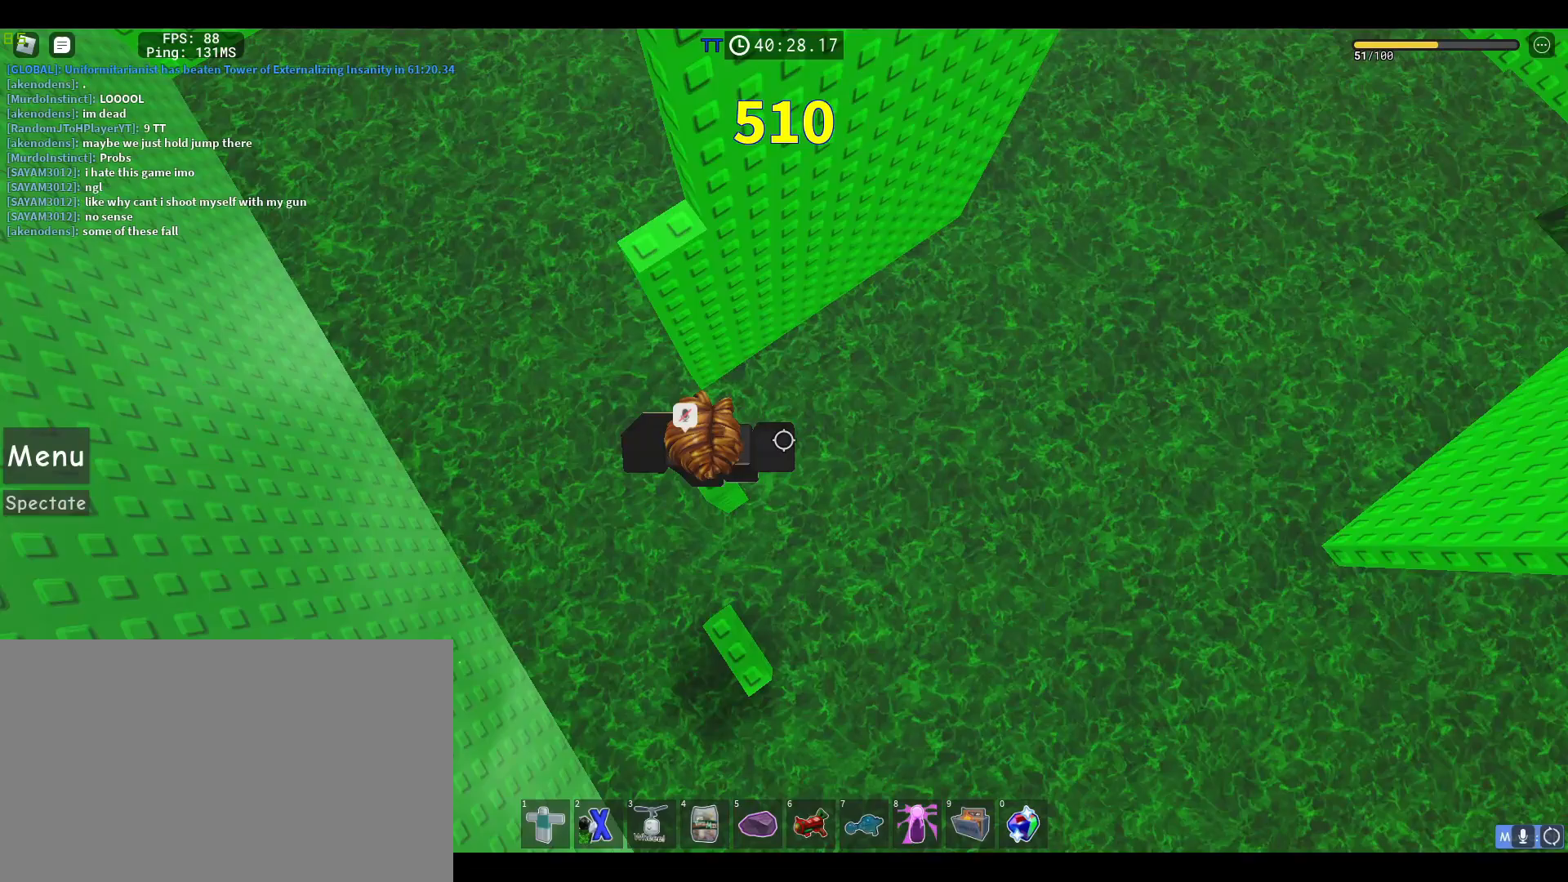
{"keys": [], "mouse": [], "events": [[33, "w", "down"], [217, "space", "up"], [317, "shift", "down"], [400, "w", "up"], [450, "shift", "up"]]}
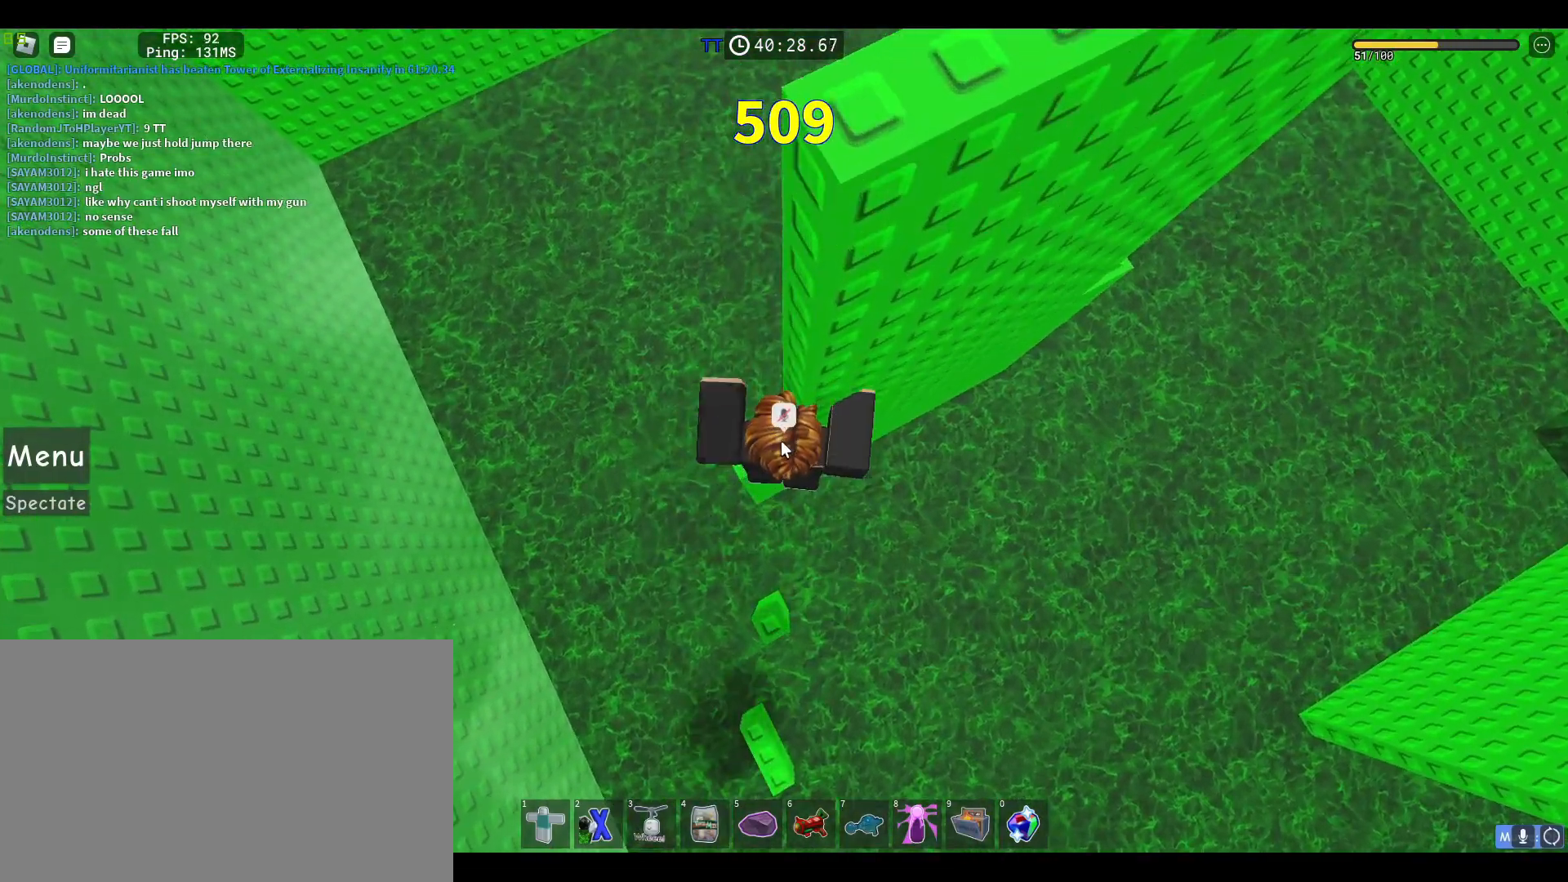
{"keys": [], "mouse": [], "events": []}
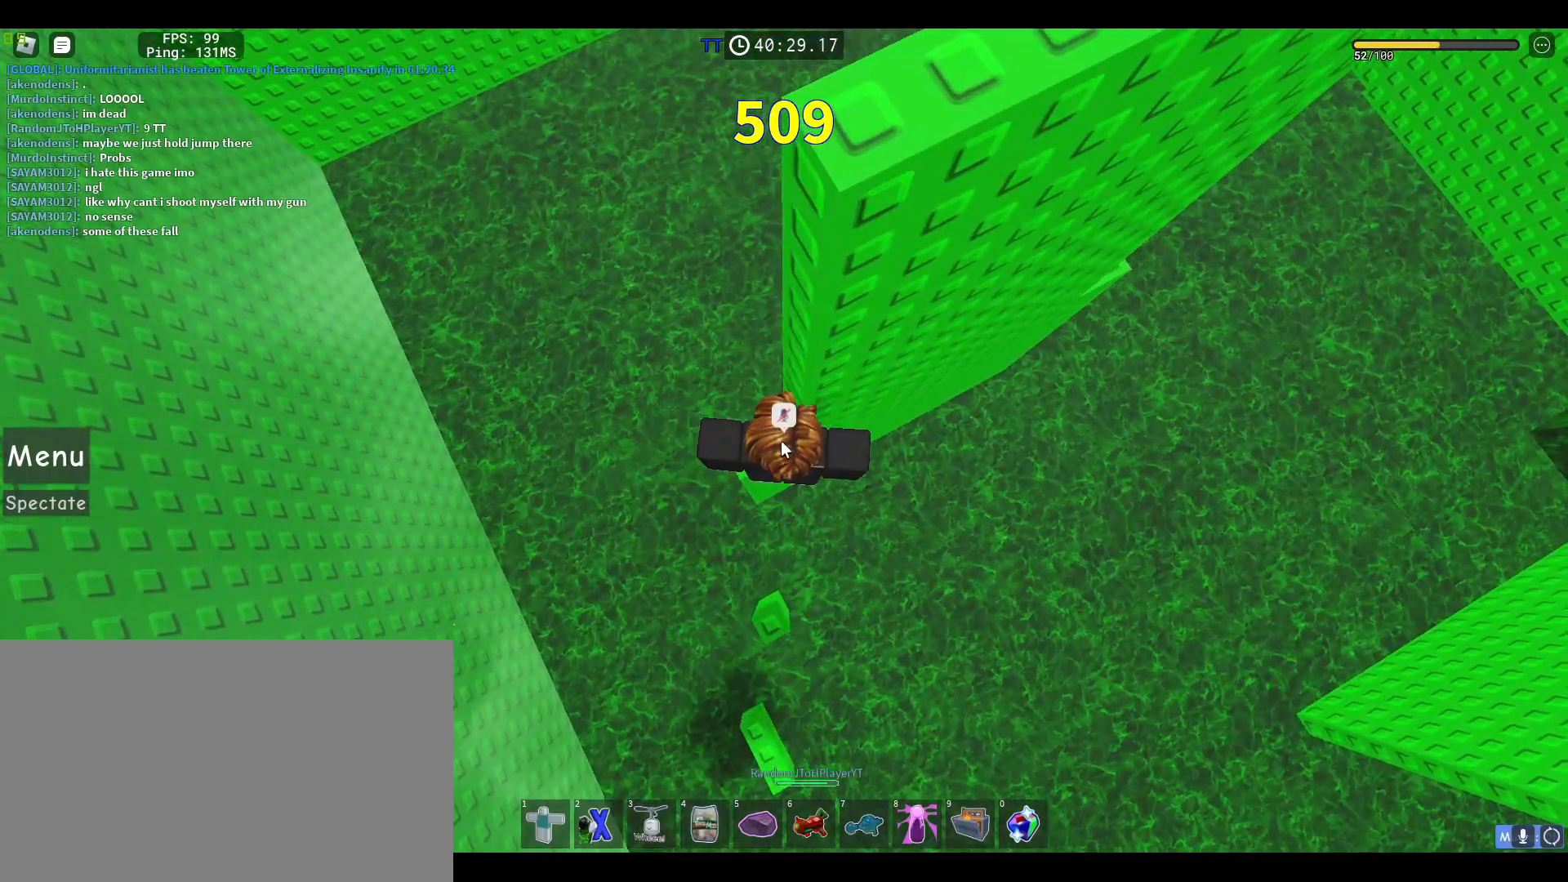
{"keys": [], "mouse": [], "events": []}
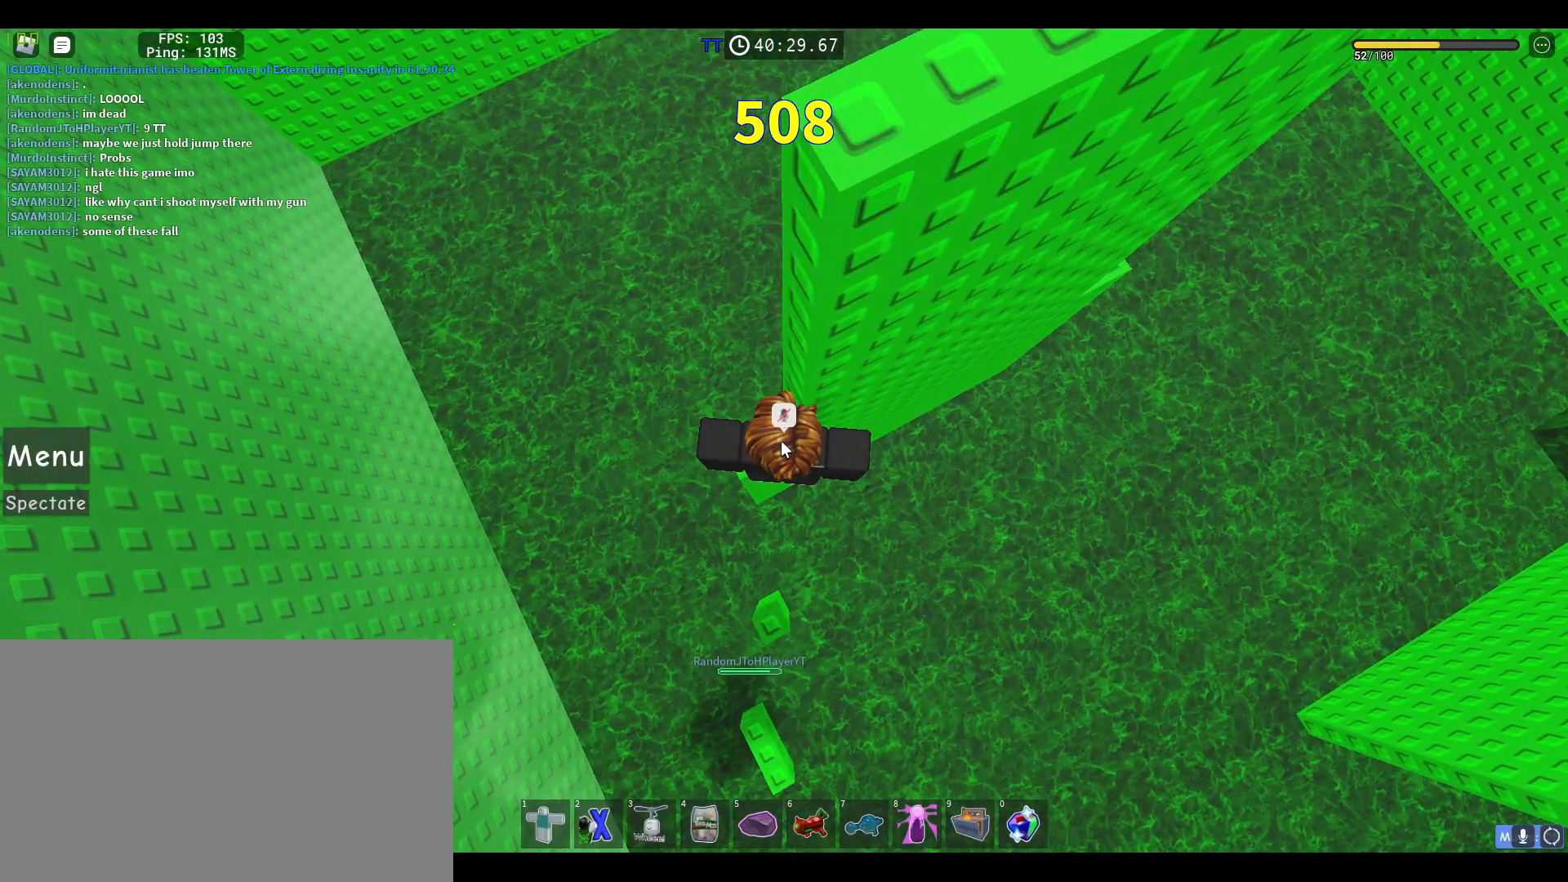
{"keys": [], "mouse": [], "events": []}
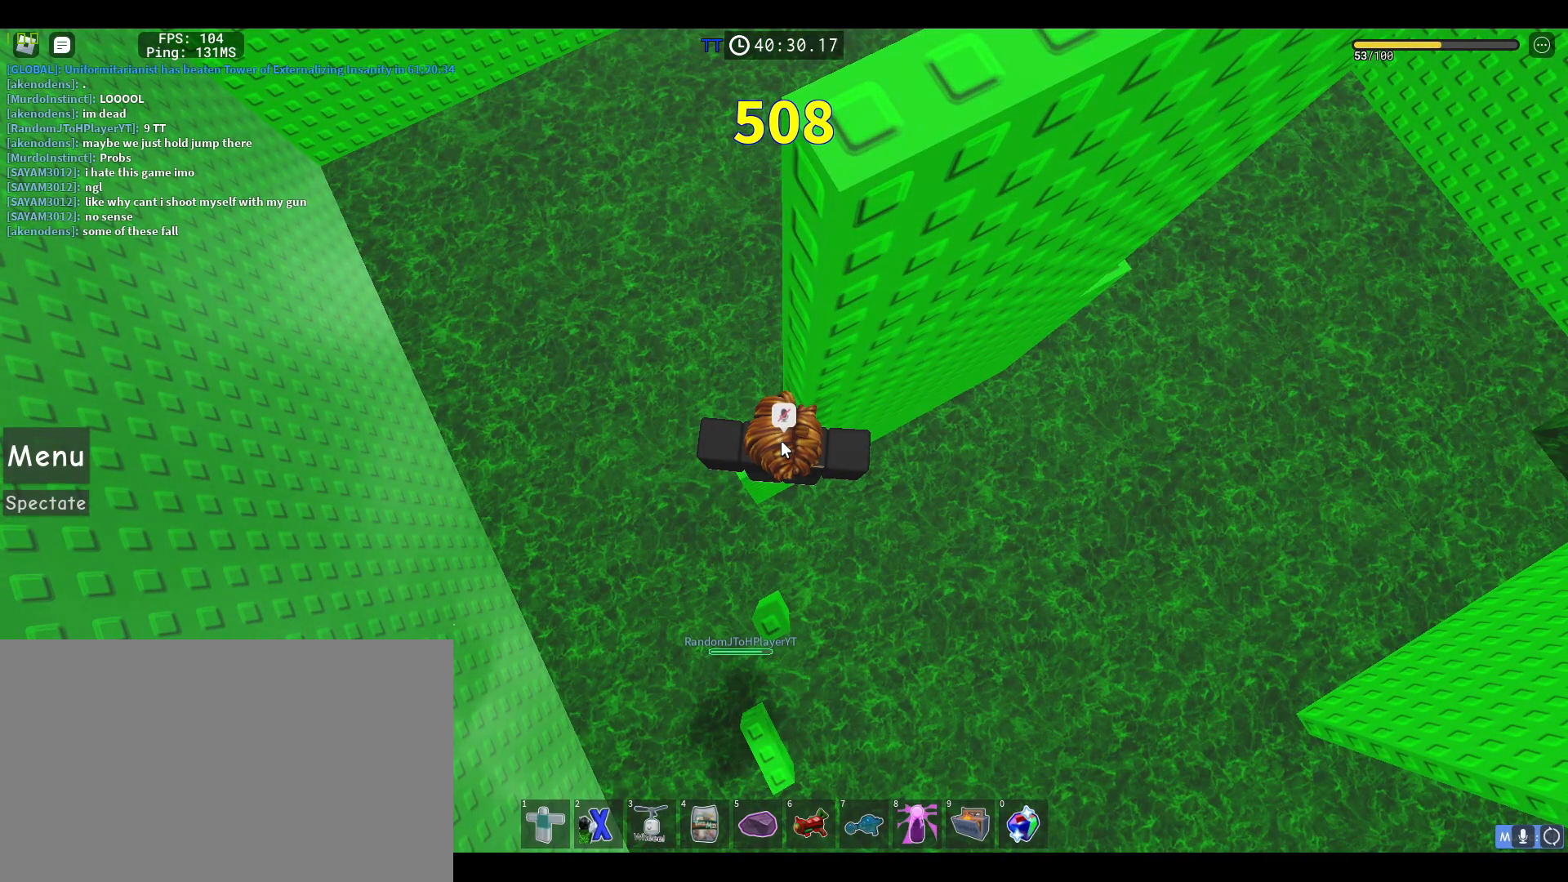
{"keys": [], "mouse": ["right"], "events": [[50, "mouse_wheel", "down"], [100, "mouse_wheel", "up"], [133, "shift", "down"], [233, "shift", "up"], [283, "mouse_right", "down"]]}
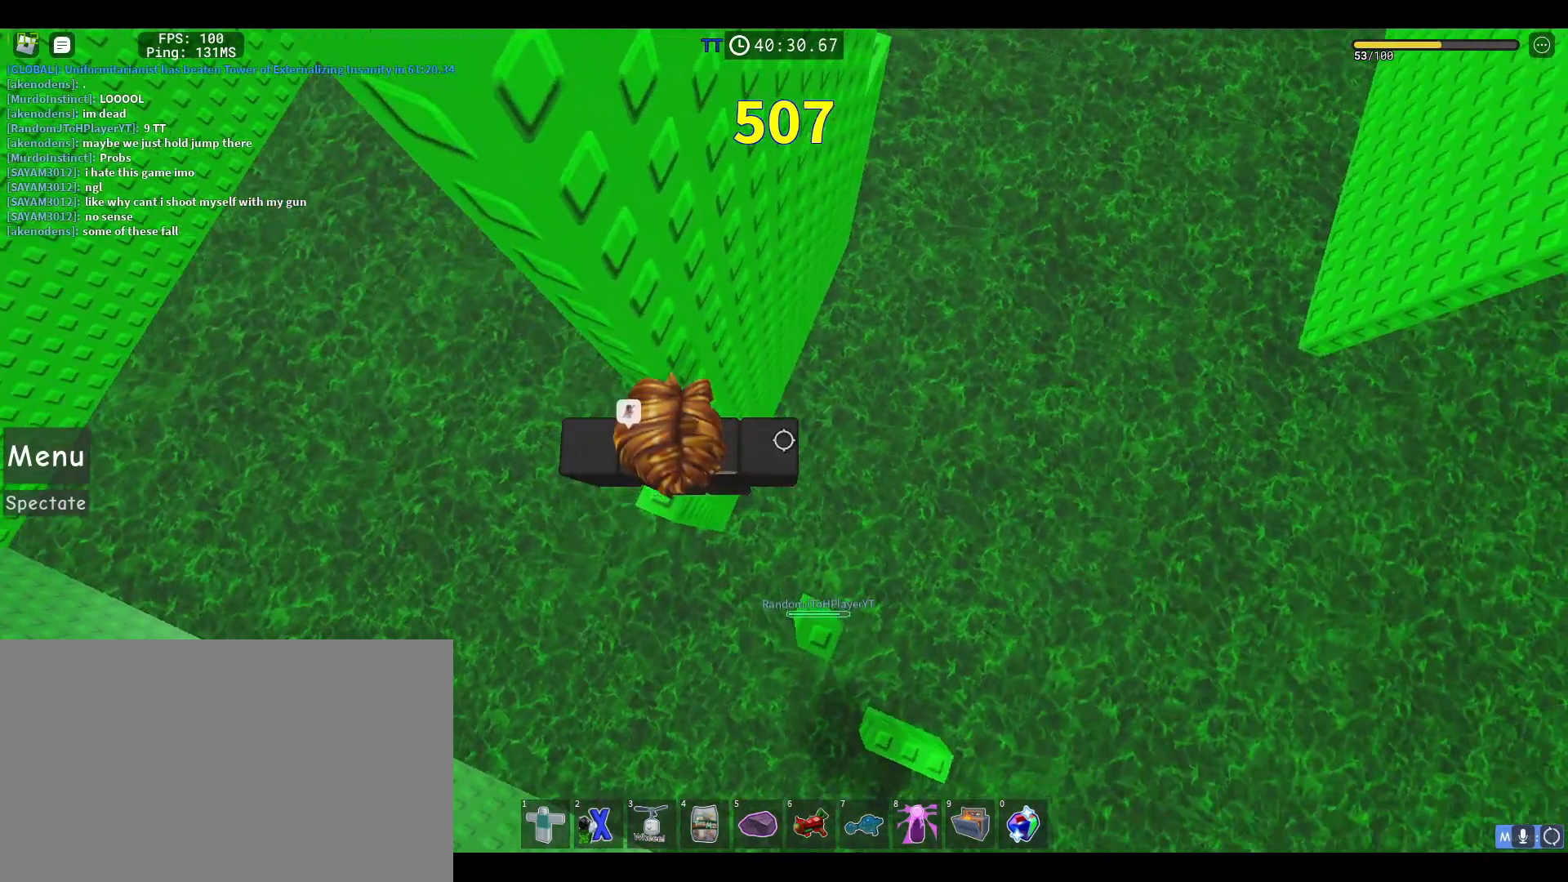
{"keys": ["d", "space"], "mouse": ["right"], "events": [[17, "w", "down"], [67, "w", "up"], [383, "d", "down"], [483, "space", "down"]]}
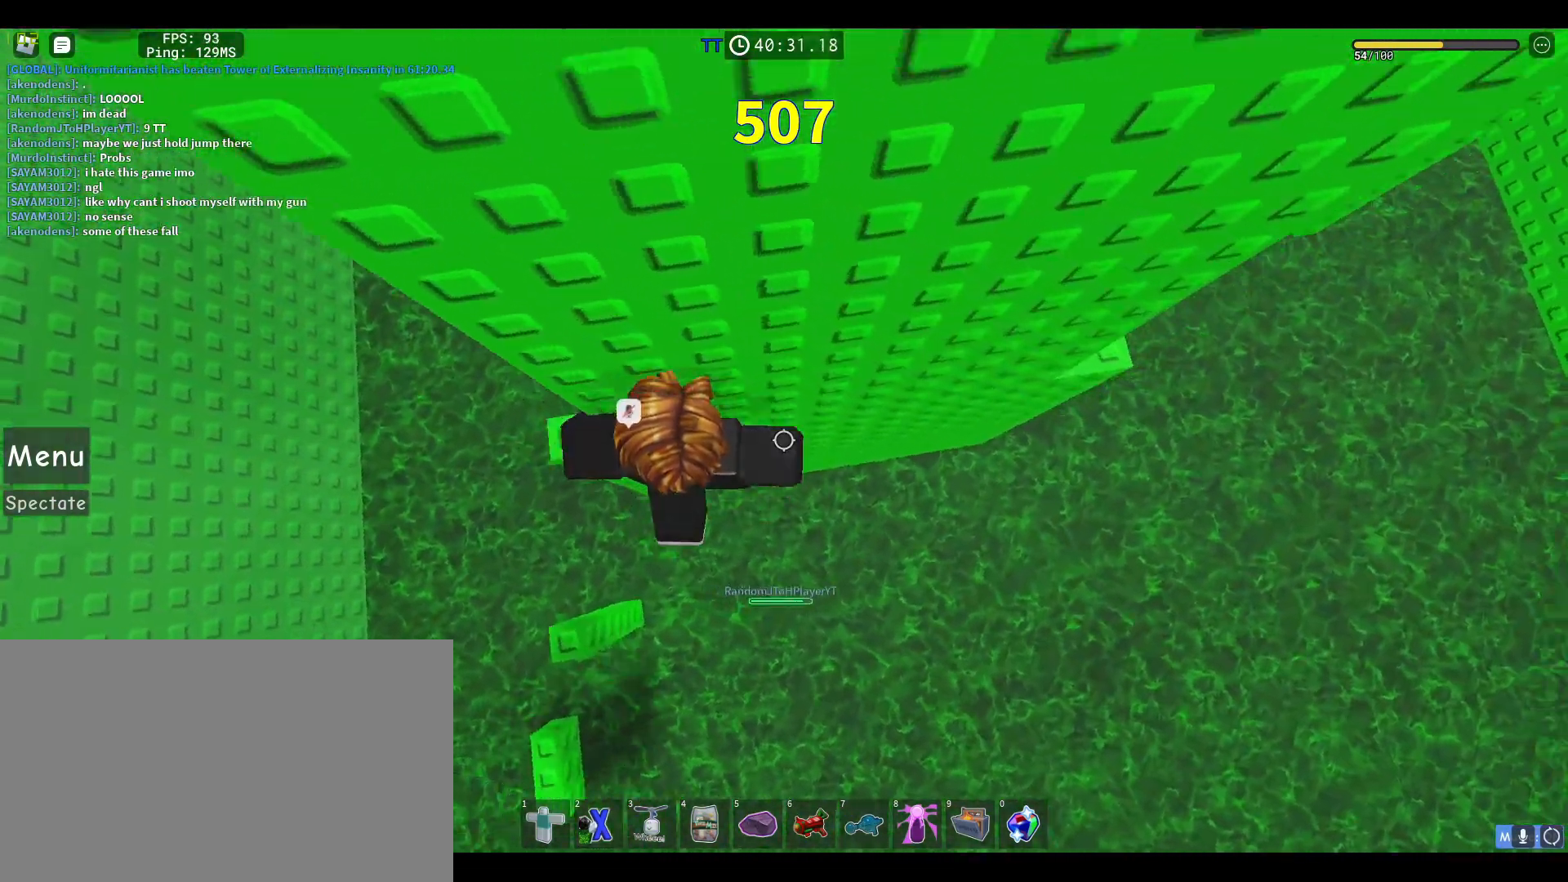
{"keys": ["d"], "mouse": ["right"], "events": [[167, "space", "up"]]}
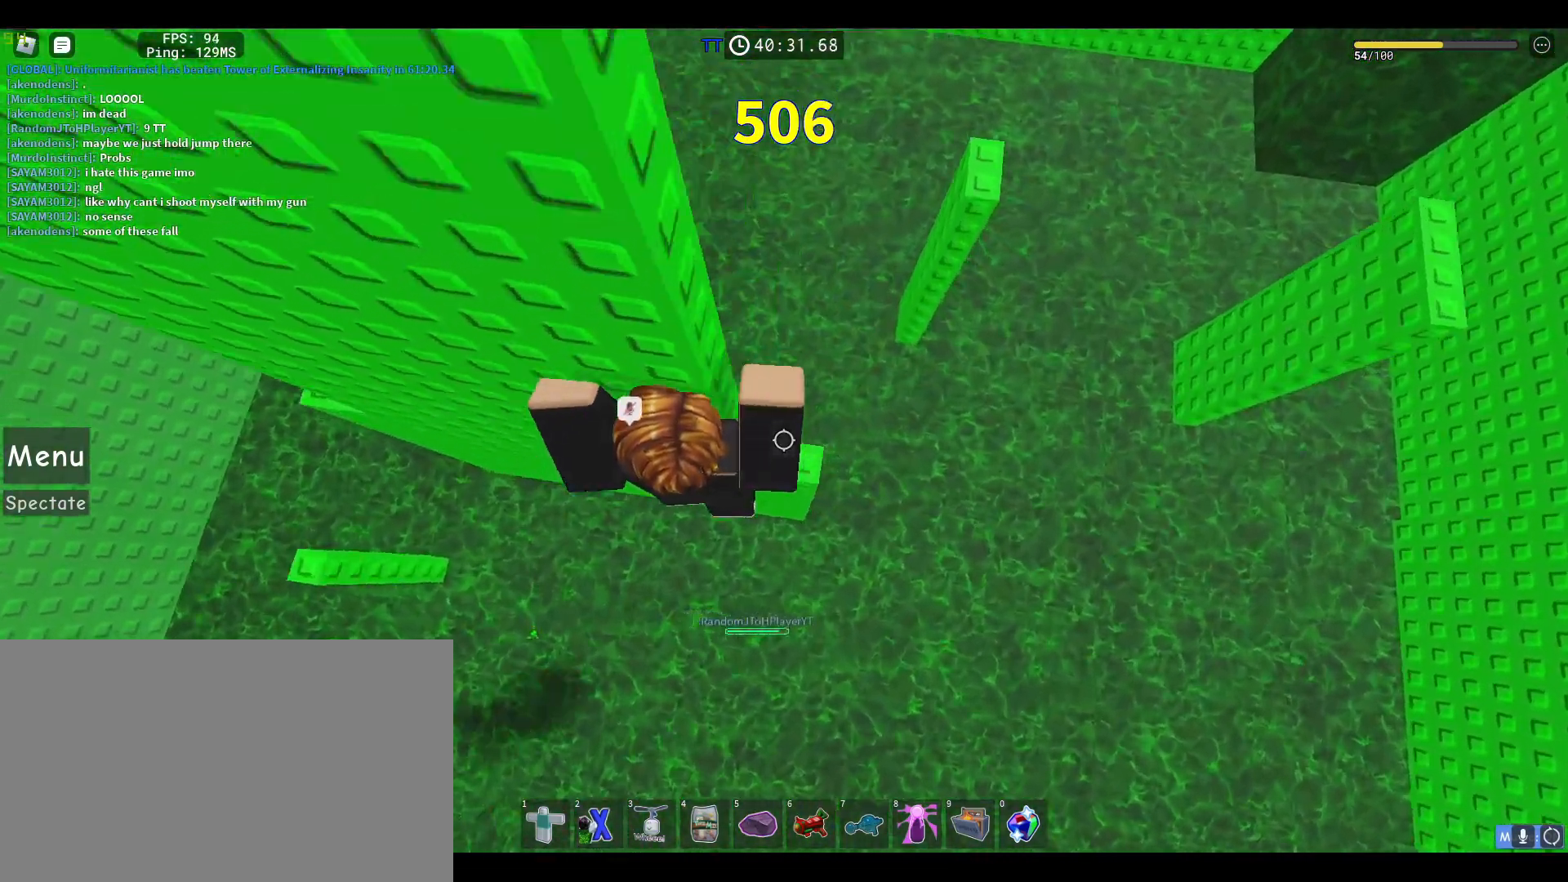
{"keys": ["d"], "mouse": ["right"], "events": [[233, "space", "down"], [417, "space", "up"]]}
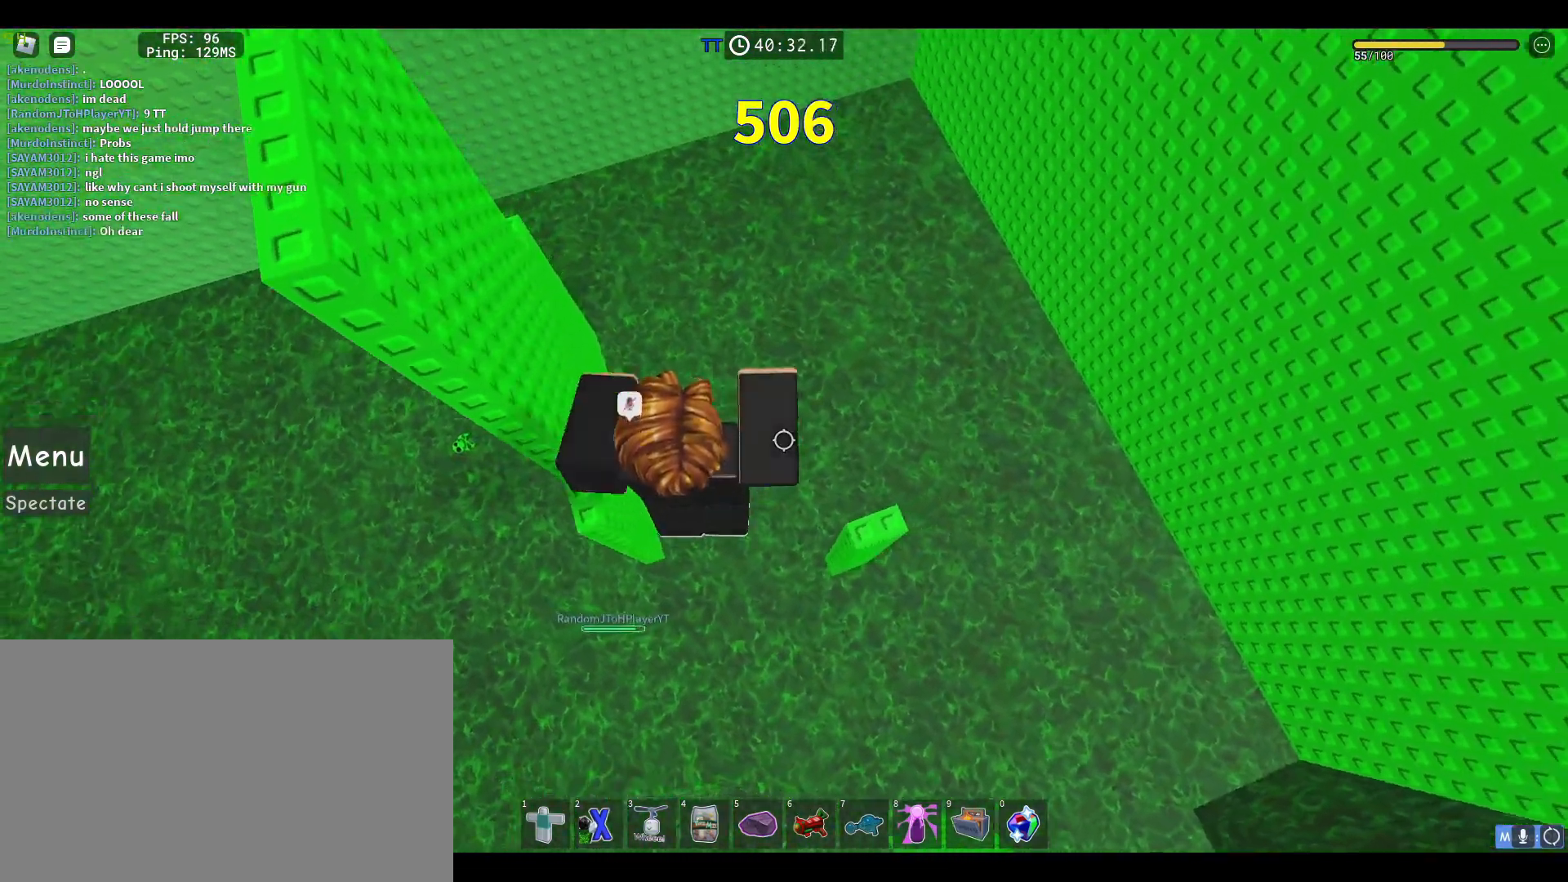
{"keys": [], "mouse": ["right"], "events": [[300, "d", "up"]]}
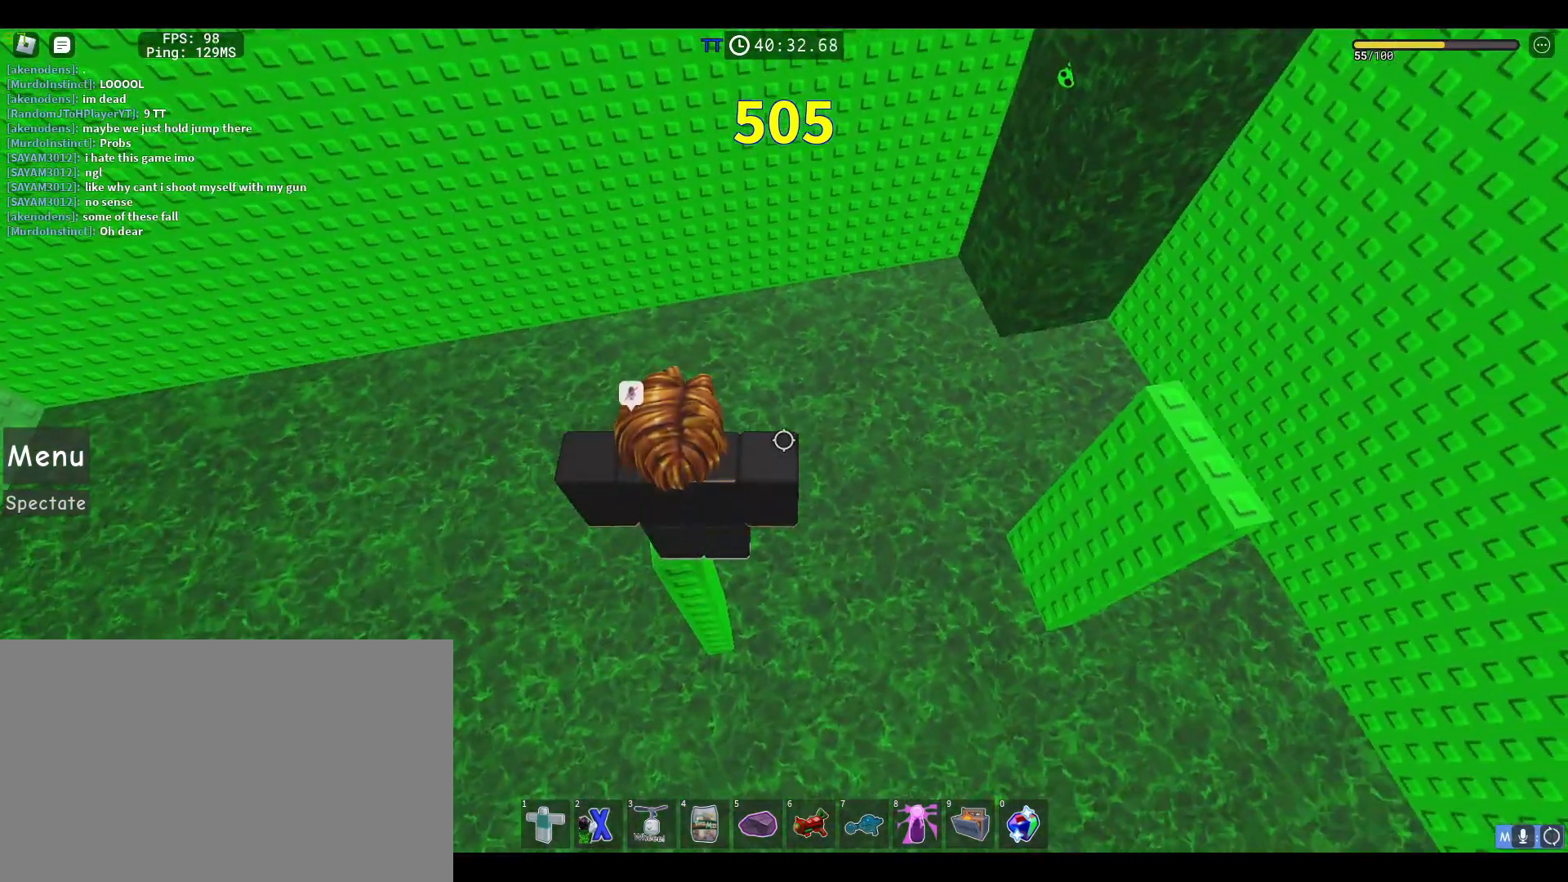
{"keys": ["d"], "mouse": ["right"], "events": [[217, "shift", "down"], [317, "shift", "up"], [450, "d", "down"]]}
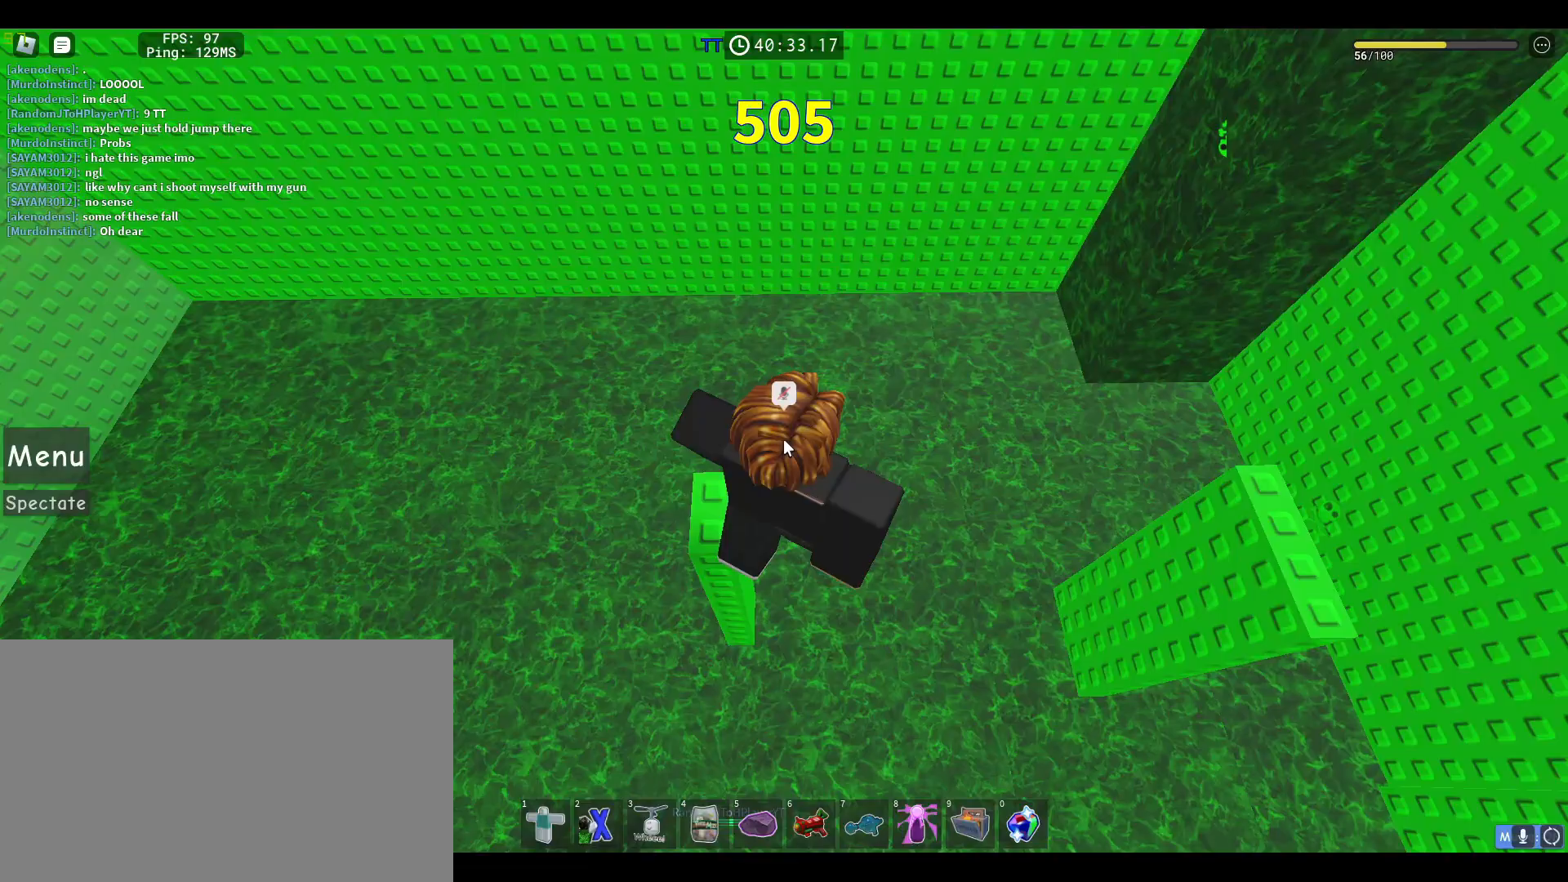
{"keys": ["d"], "mouse": ["right"], "events": [[100, "shift", "down"], [100, "space", "down"], [183, "shift", "up"], [233, "space", "up"]]}
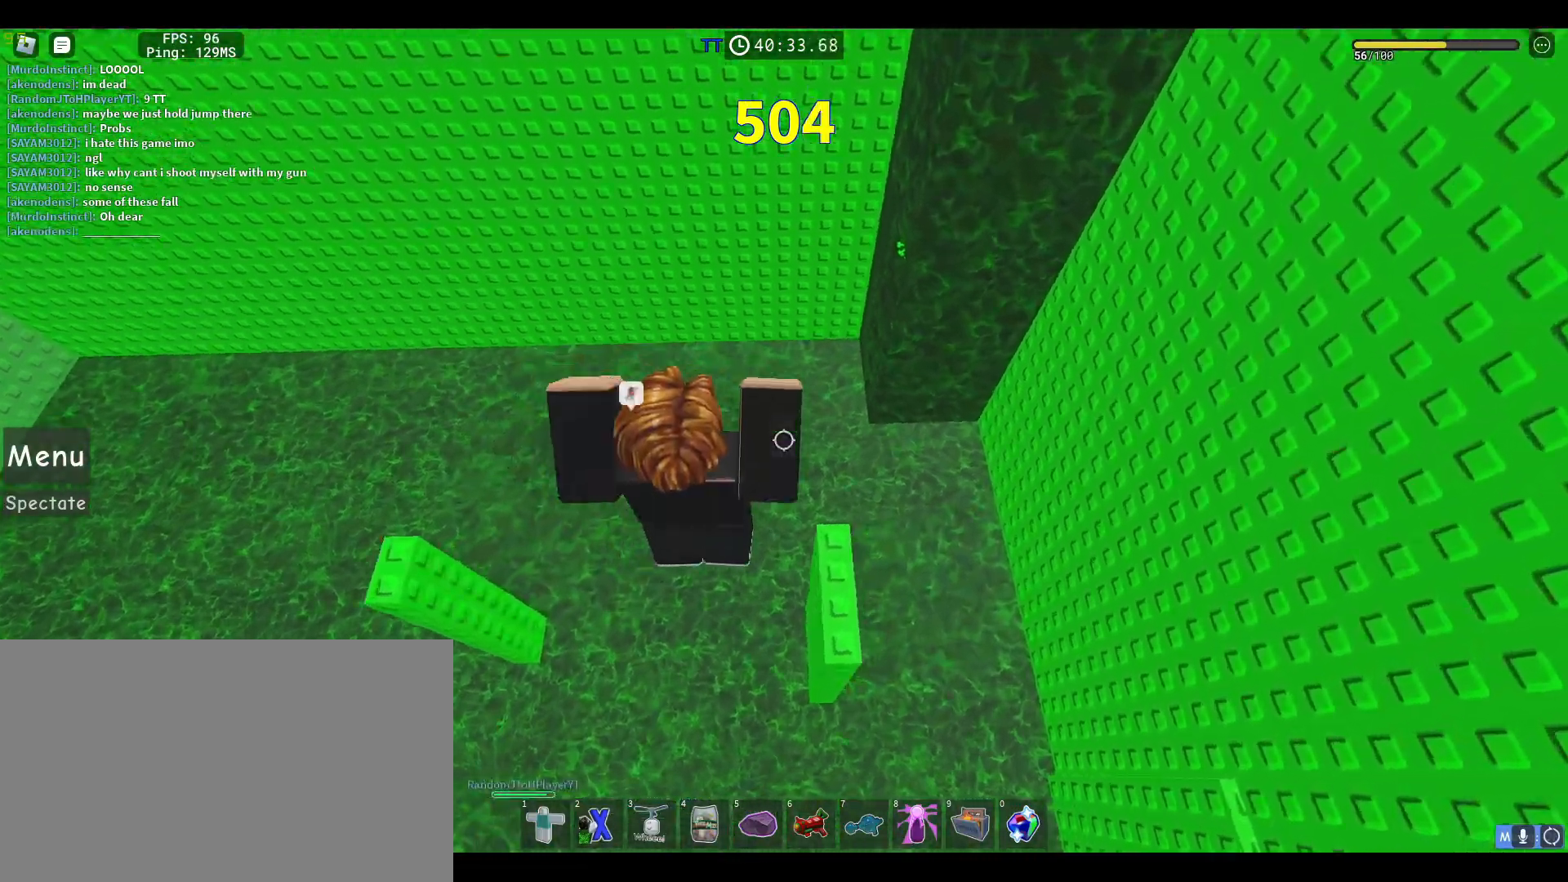
{"keys": ["d", "w"], "mouse": ["right"], "events": [[200, "d", "up"], [350, "d", "down"], [400, "w", "down"]]}
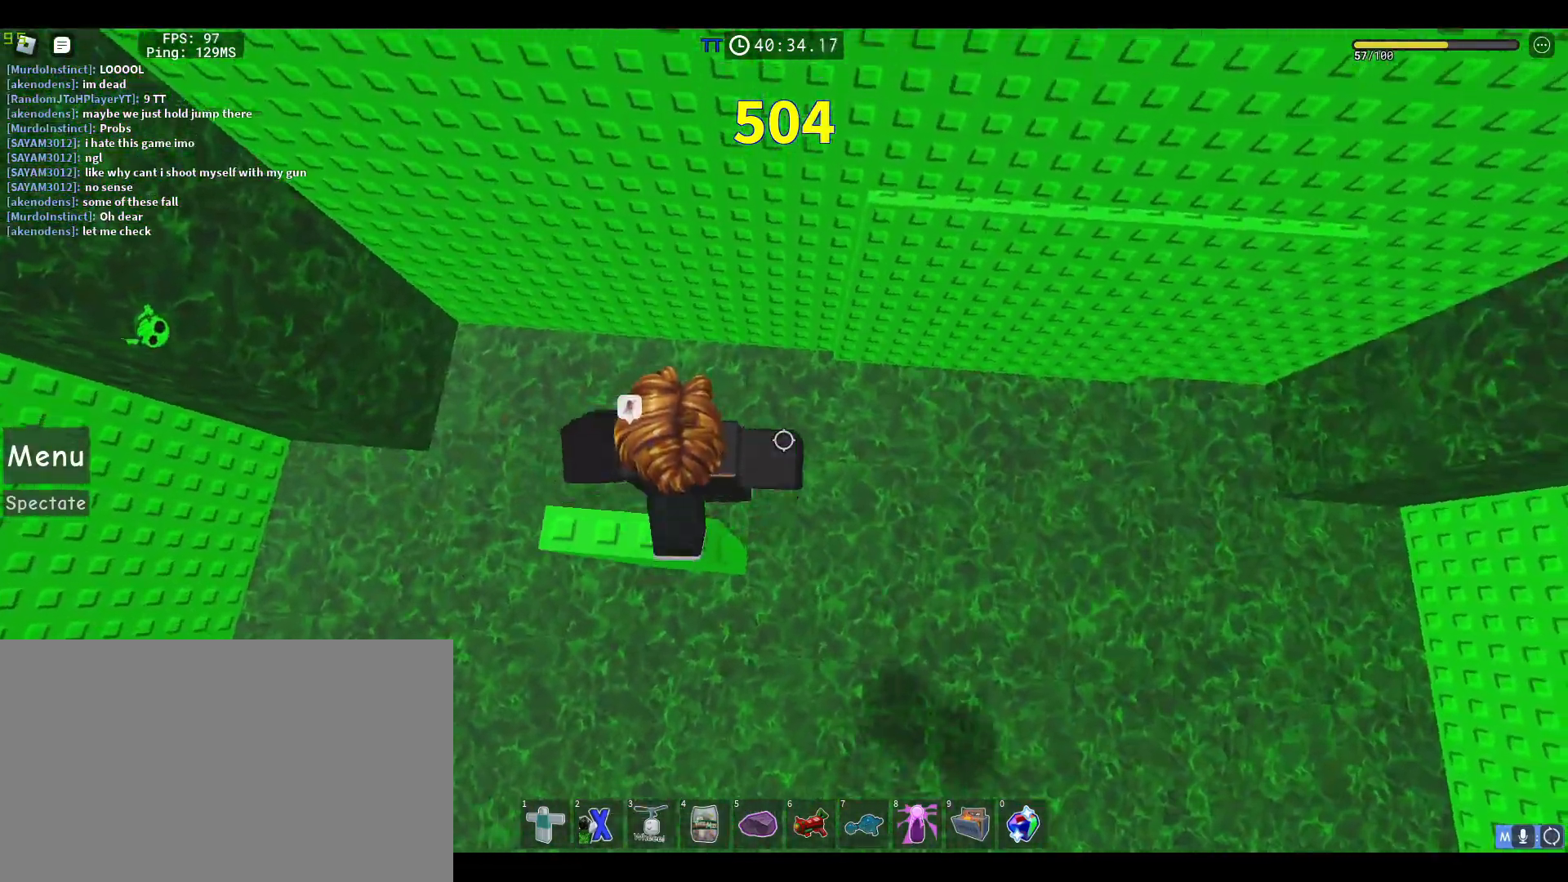
{"keys": ["d", "w"], "mouse": ["right"], "events": [[33, "space", "down"], [167, "space", "up"]]}
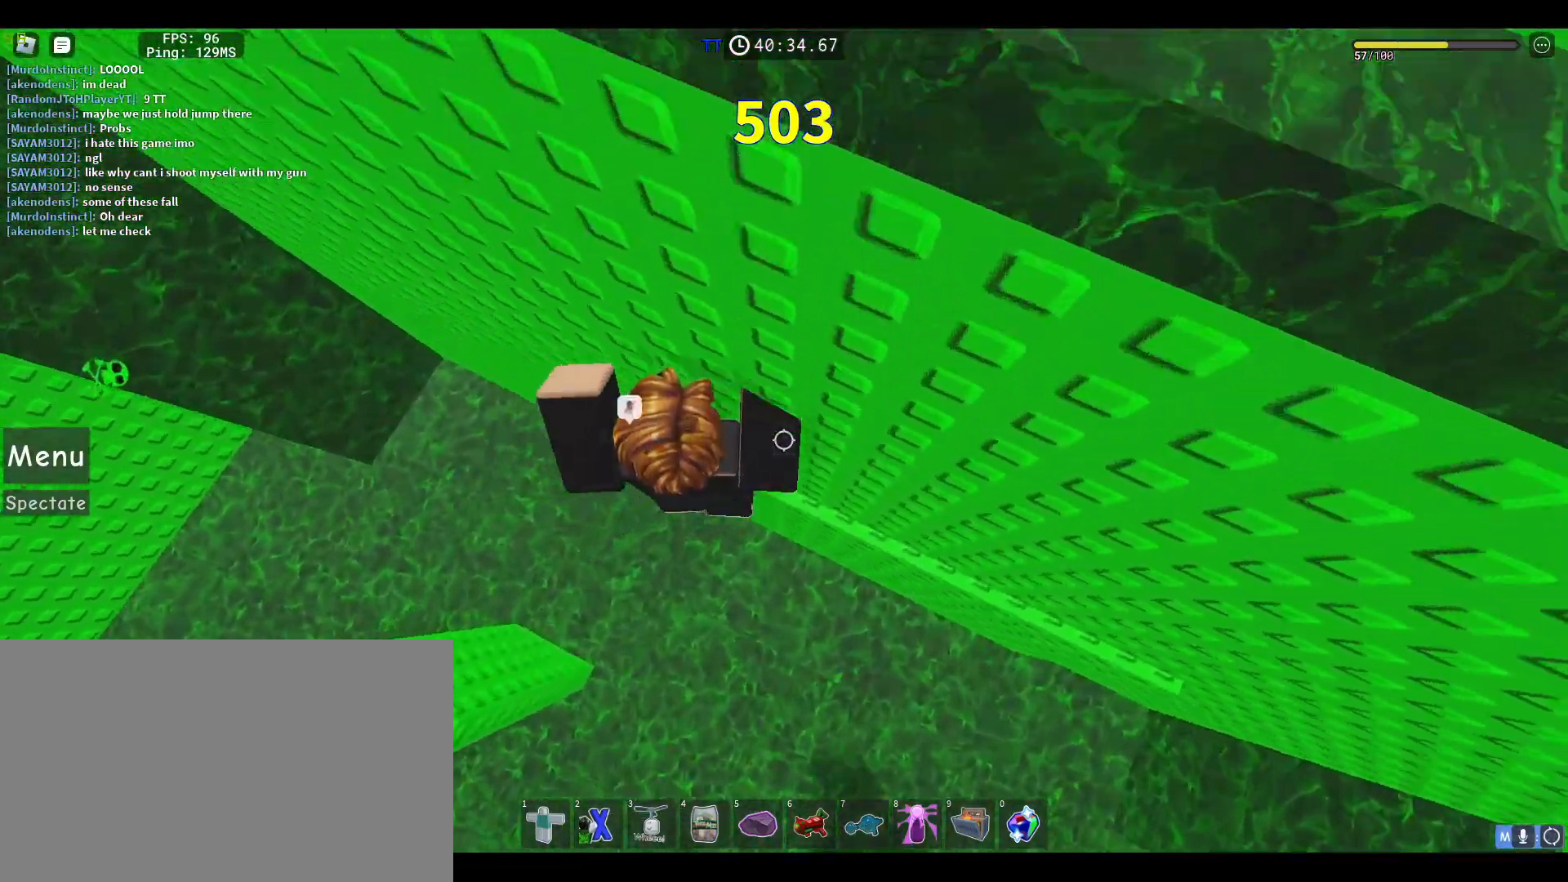
{"keys": ["d"], "mouse": ["right"], "events": [[133, "w", "up"]]}